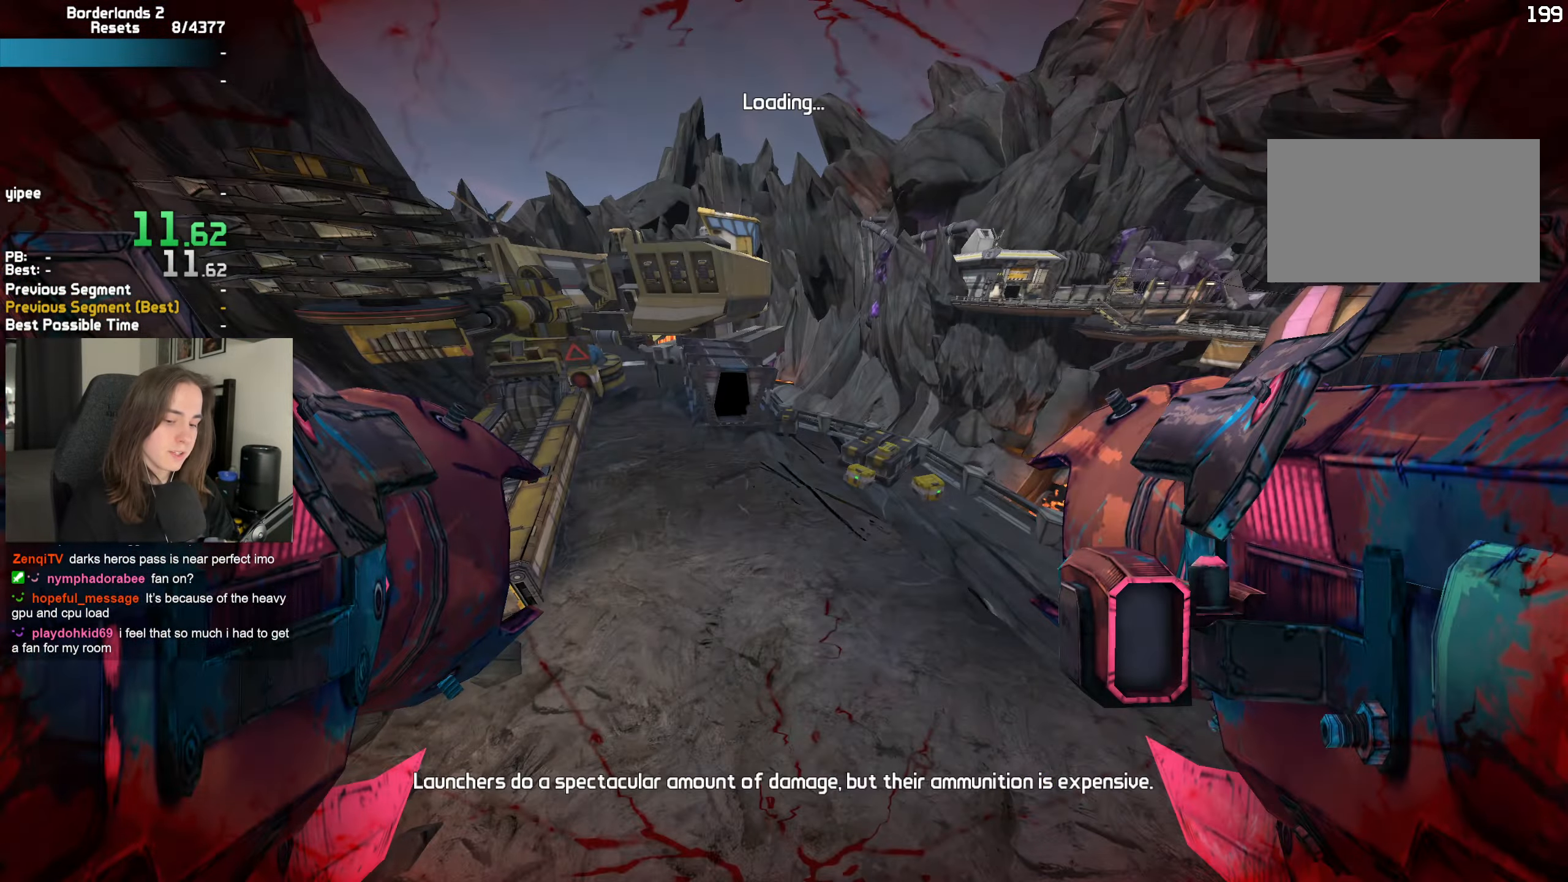
Gameplay with keyboard and mouse; each line is a JSON object with the keys and mouse buttons held at the frame after it. "events" lists presses ("down") and releases ("up") of "1", "2", "3", "4", "5", "a", "alt", "b", "c", "caps_lock", "ctrl", "d", "down", "e", "escape", "f", "f1", "f2", "g", "left", "q", "r", "return", "right", "s", "shift", "space", "t", "tab", "up", "v", "w", "x", "z", "mouse_left", "mouse_middle", "mouse_right", "mouse_mb4", "mouse_mb5", "mouse_wheel_up" and "mouse_wheel_down" between this image and that frame as [ms after this image, input, new state], when the widget could be followed in between. "mouse_left", "mouse_middle", "mouse_right", "mouse_mb4", "mouse_mb5", "mouse_wheel_up", "mouse_wheel_down" = the "left", "middle", "right", "mb4", "mb5", "wheel_up", "wheel_down" buttons of the "mouse" list. No other keys are recorded. Not read: mouse_move.
{"keys": ["c"], "mouse": [], "events": [[150, "c", "down"], [183, "c", "up"], [283, "c", "down"], [333, "c", "up"], [433, "c", "down"]]}
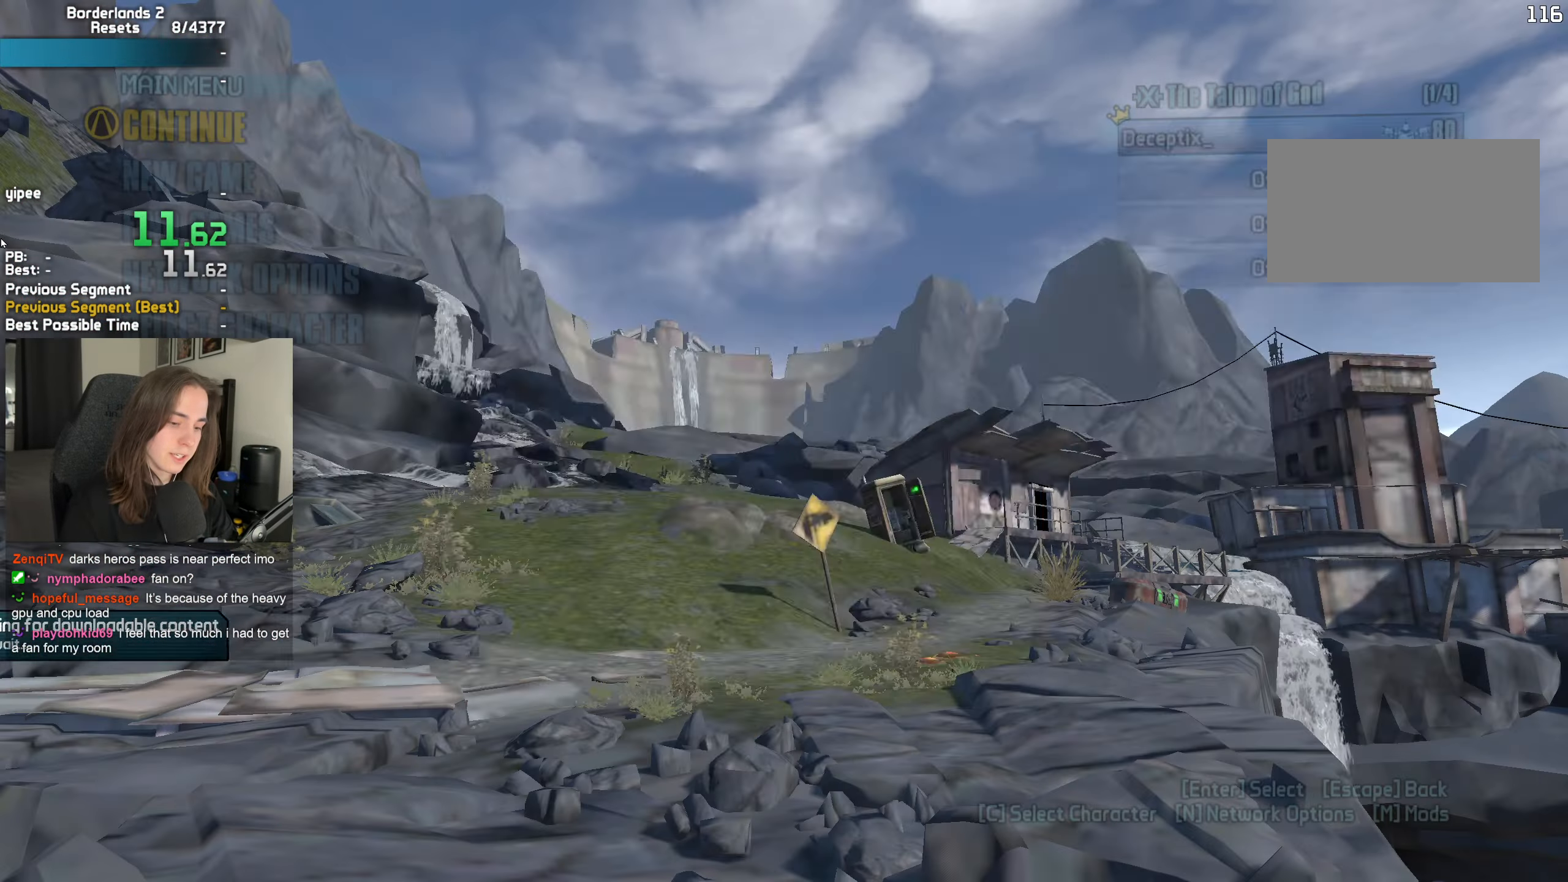
{"keys": [], "mouse": [], "events": [[17, "c", "up"], [117, "space", "down"], [167, "space", "up"], [200, "space", "down"], [300, "space", "up"], [350, "space", "down"], [433, "space", "up"]]}
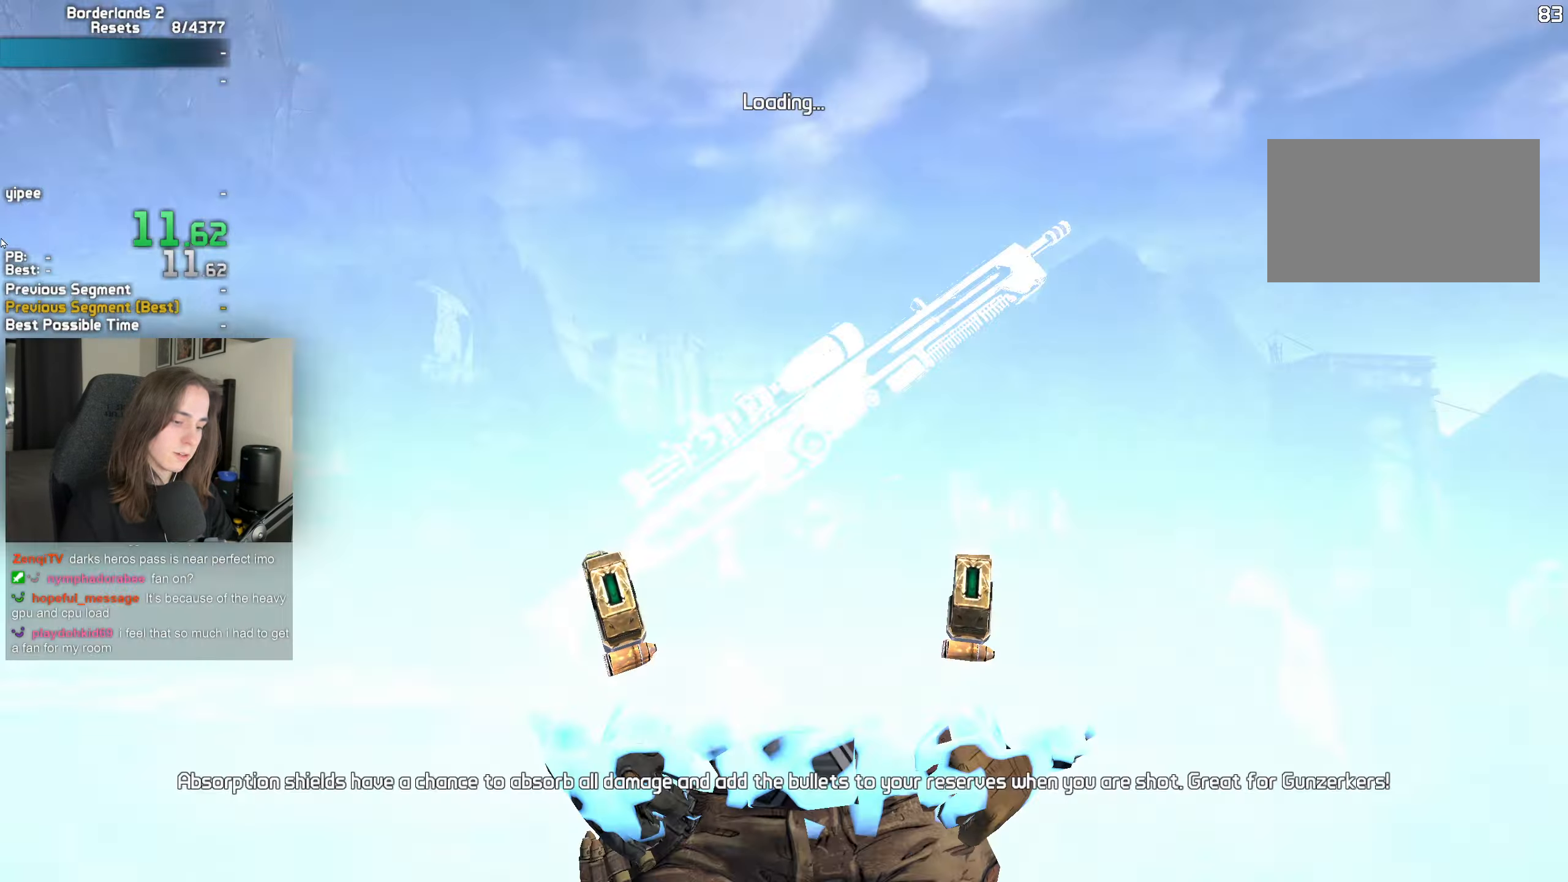
{"keys": [], "mouse": [], "events": [[16, "space", "down"], [83, "space", "up"]]}
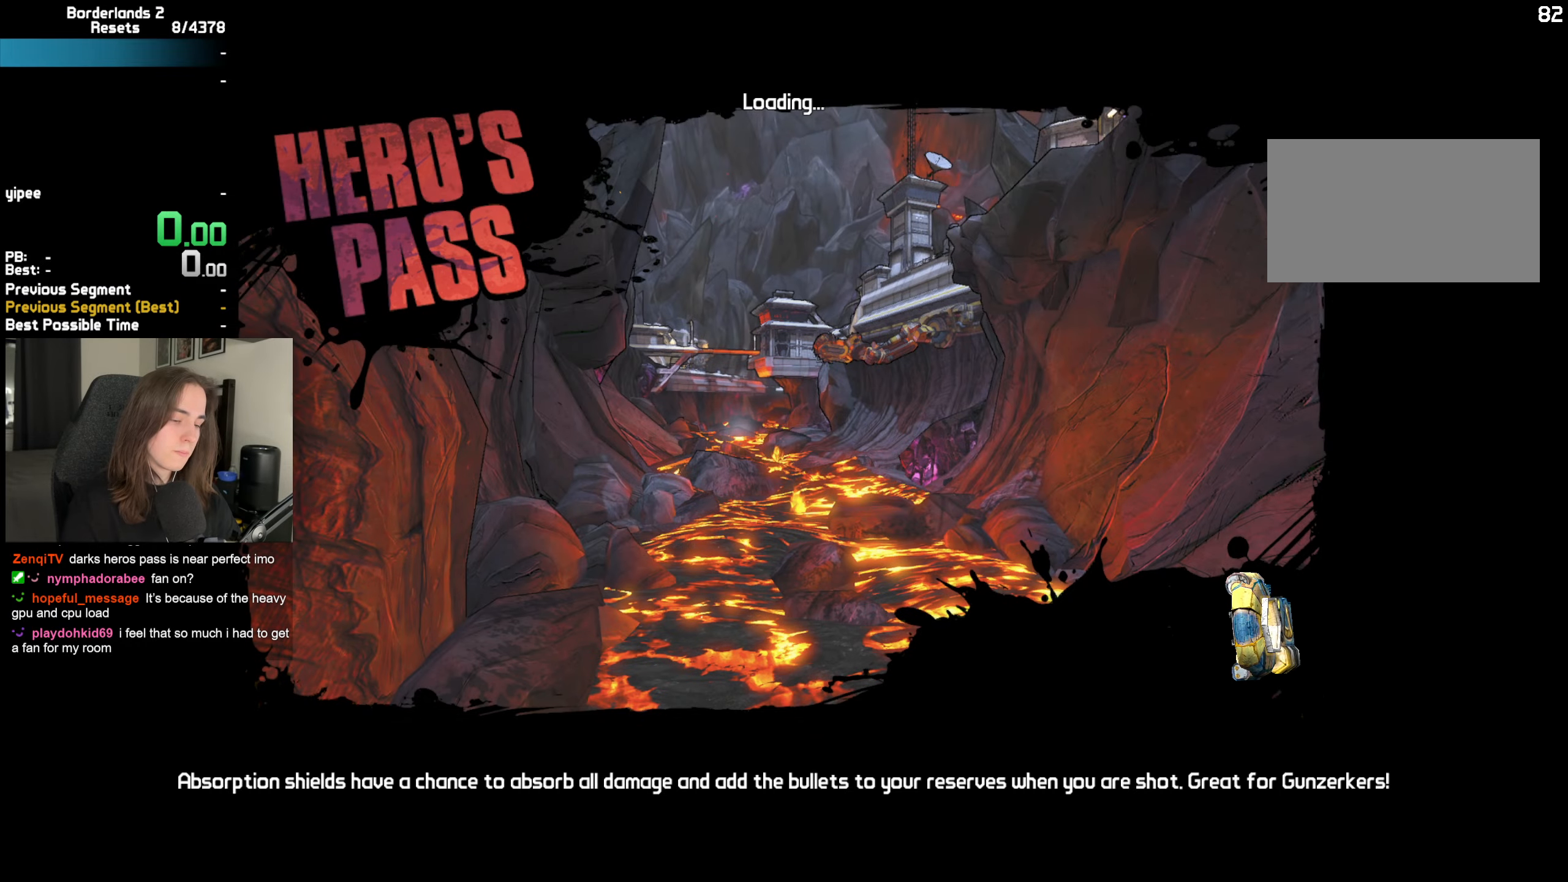
{"keys": ["w"], "mouse": ["middle"], "events": [[384, "mouse_middle", "down"], [384, "shift", "down"], [384, "w", "down"], [434, "a", "down"], [467, "a", "up"], [467, "shift", "up"]]}
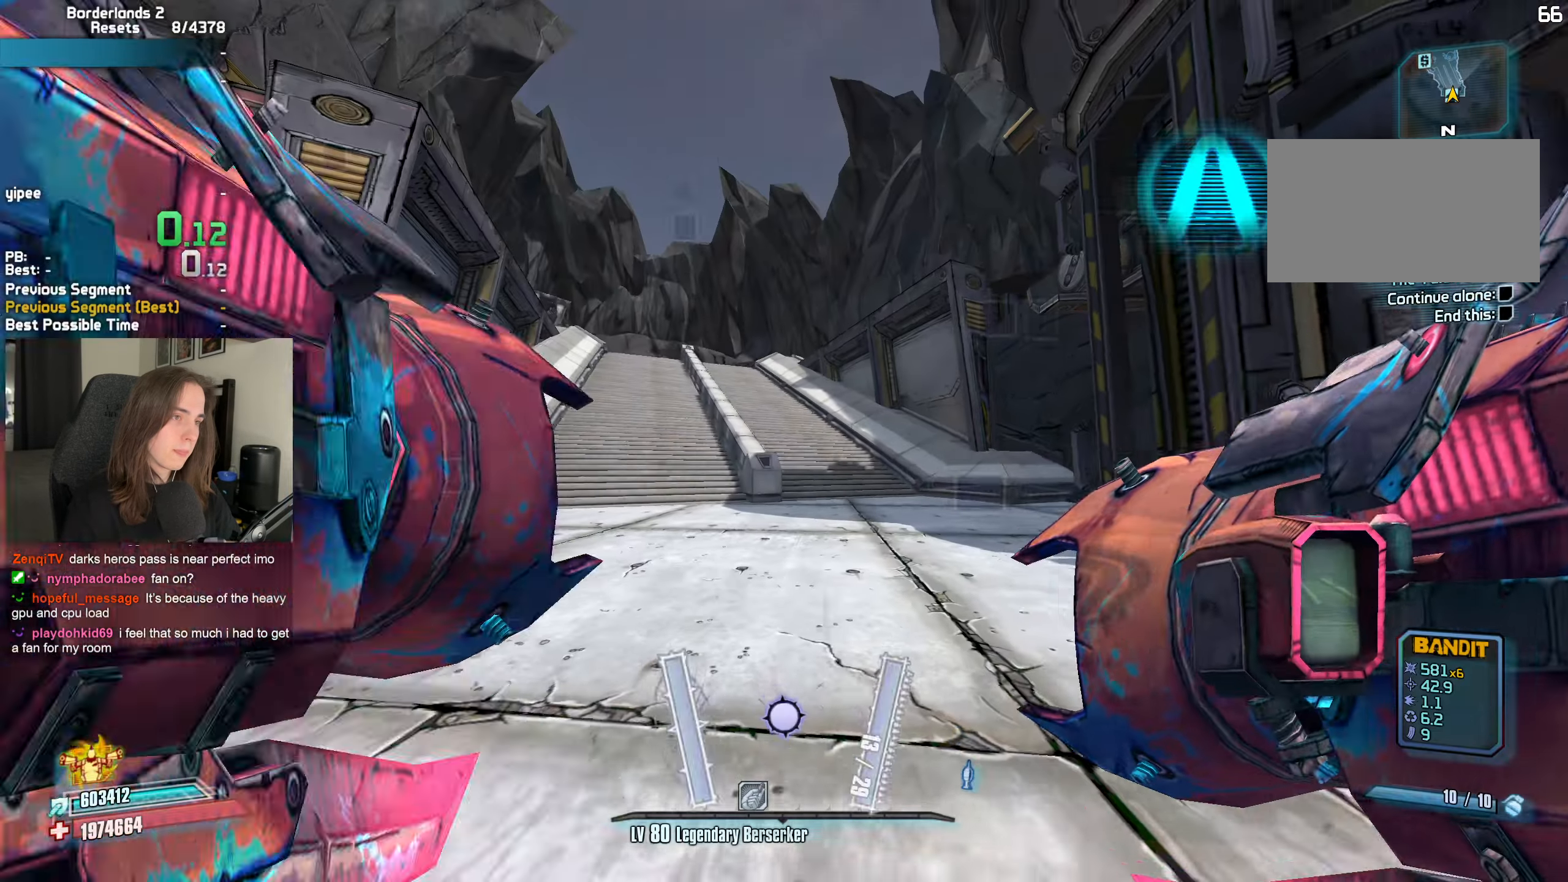
{"keys": ["a", "b", "r", "w"], "mouse": ["left", "right"], "events": [[17, "mouse_middle", "up"], [67, "shift", "down"], [167, "shift", "up"], [350, "space", "down"], [384, "space", "up"], [400, "a", "down"], [417, "mouse_left", "down"], [434, "mouse_right", "down"], [434, "r", "down"], [484, "b", "down"]]}
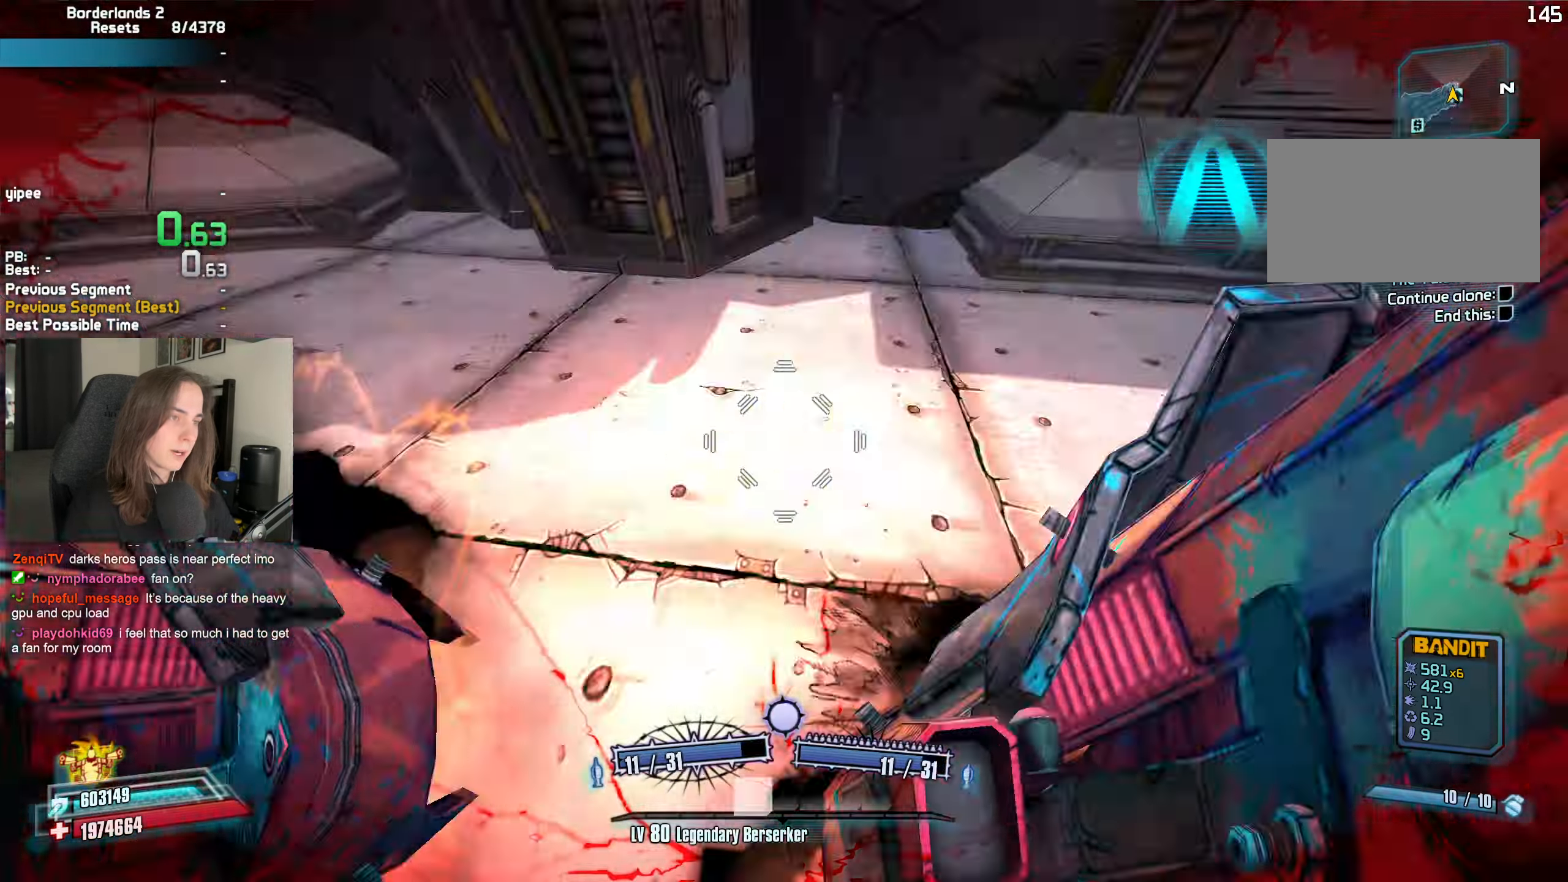
{"keys": ["d"], "mouse": [], "events": [[34, "b", "up"], [34, "r", "up"], [84, "a", "up"], [217, "w", "up"], [317, "mouse_left", "up"], [317, "mouse_right", "up"], [500, "d", "down"]]}
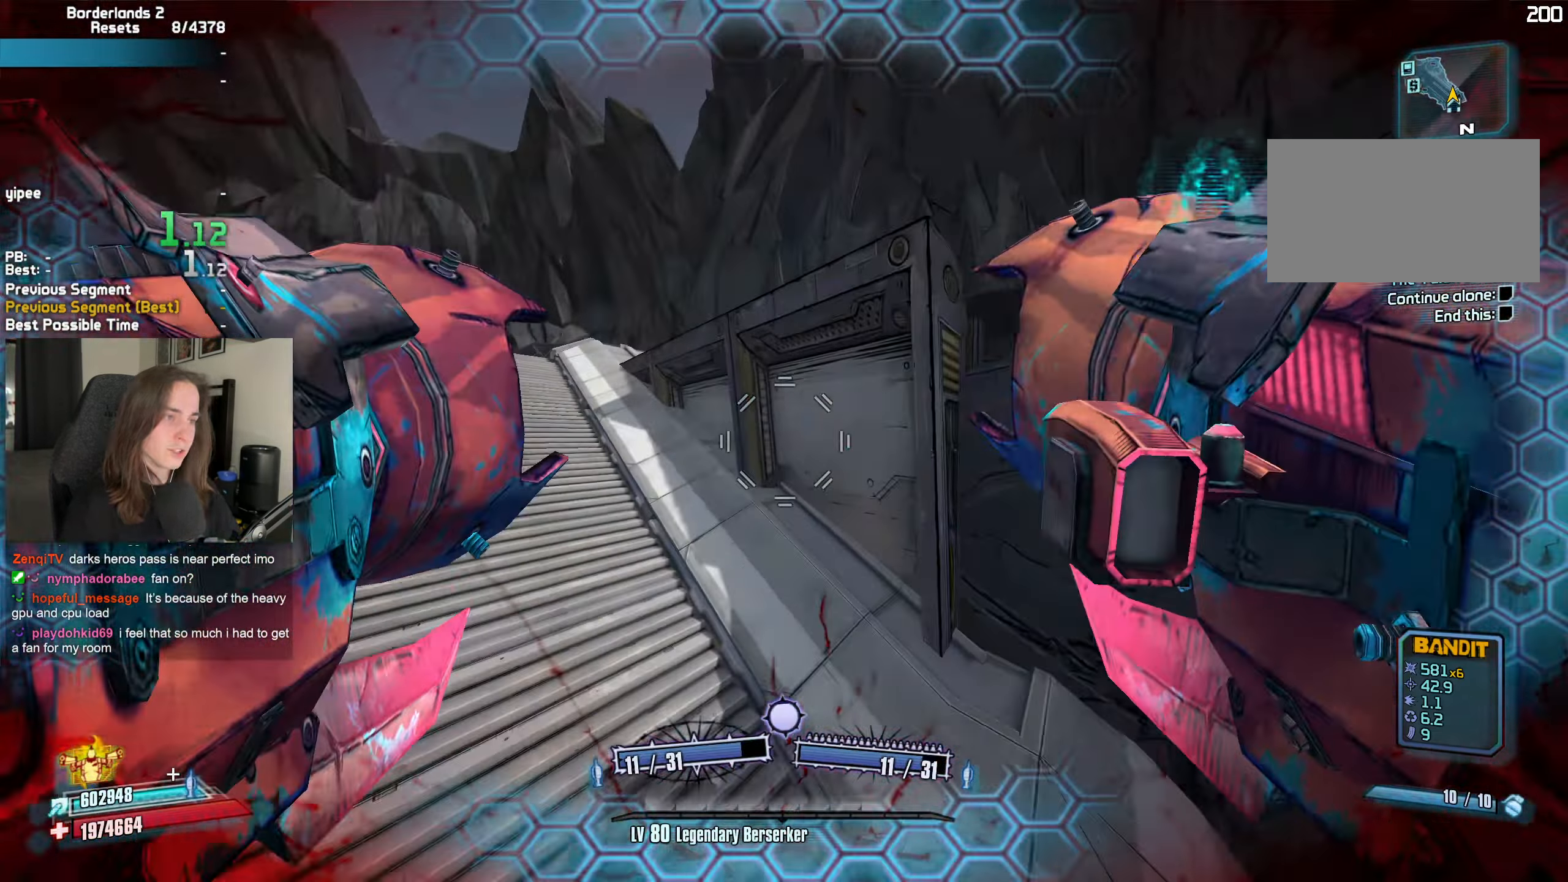
{"keys": ["a"], "mouse": ["left", "right"], "events": [[100, "a", "down"], [100, "d", "up"], [334, "mouse_left", "down"], [384, "mouse_right", "down"], [384, "r", "down"], [434, "b", "down"], [467, "b", "up"], [467, "r", "up"]]}
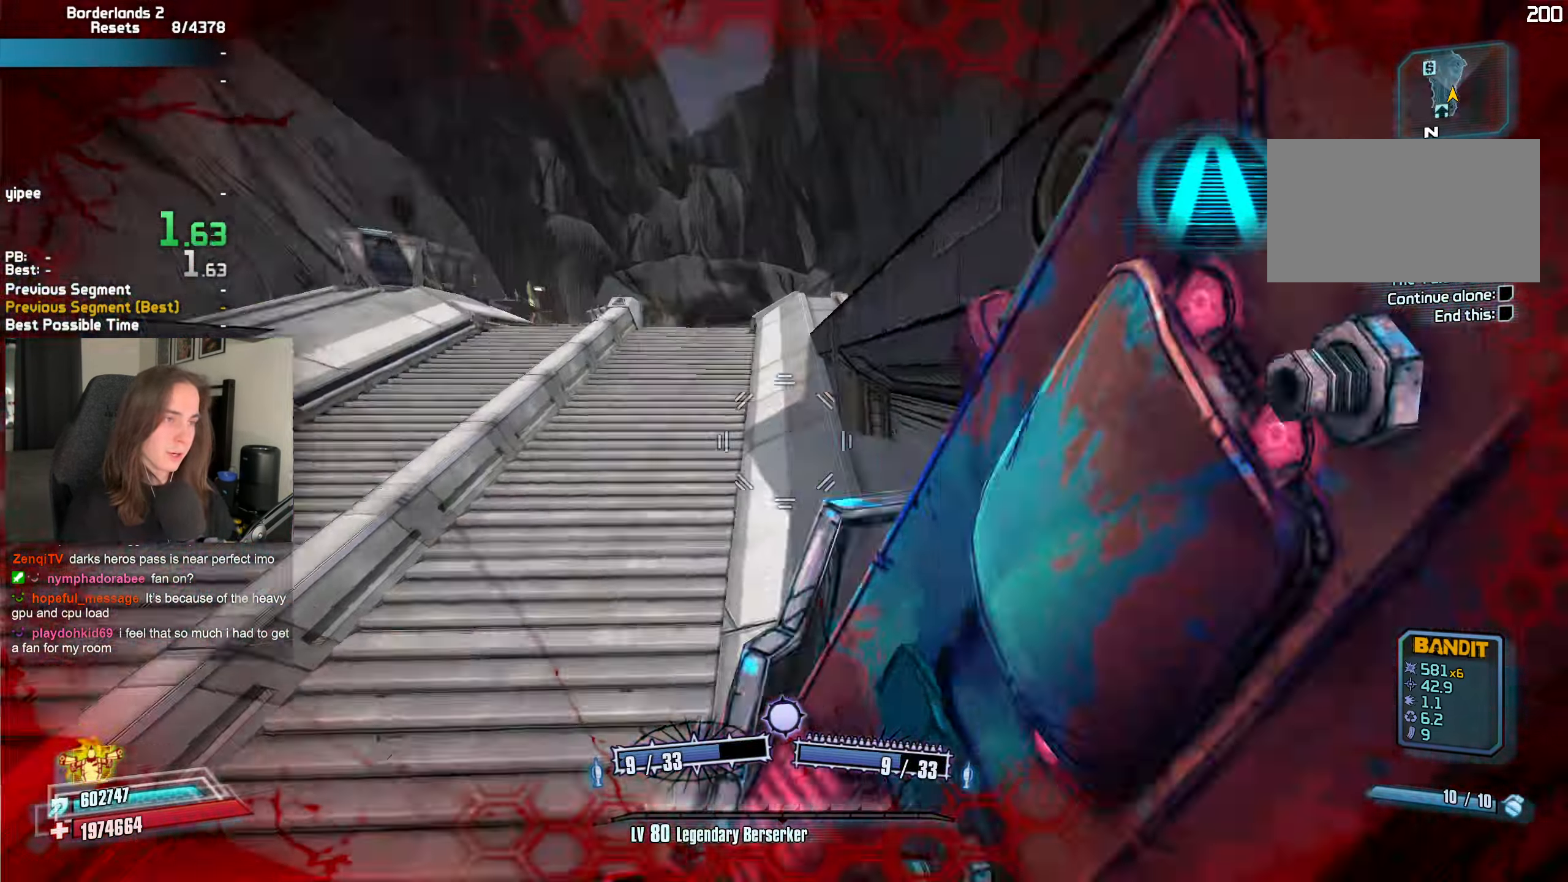
{"keys": ["a"], "mouse": [], "events": [[67, "mouse_right", "up"], [117, "mouse_left", "up"]]}
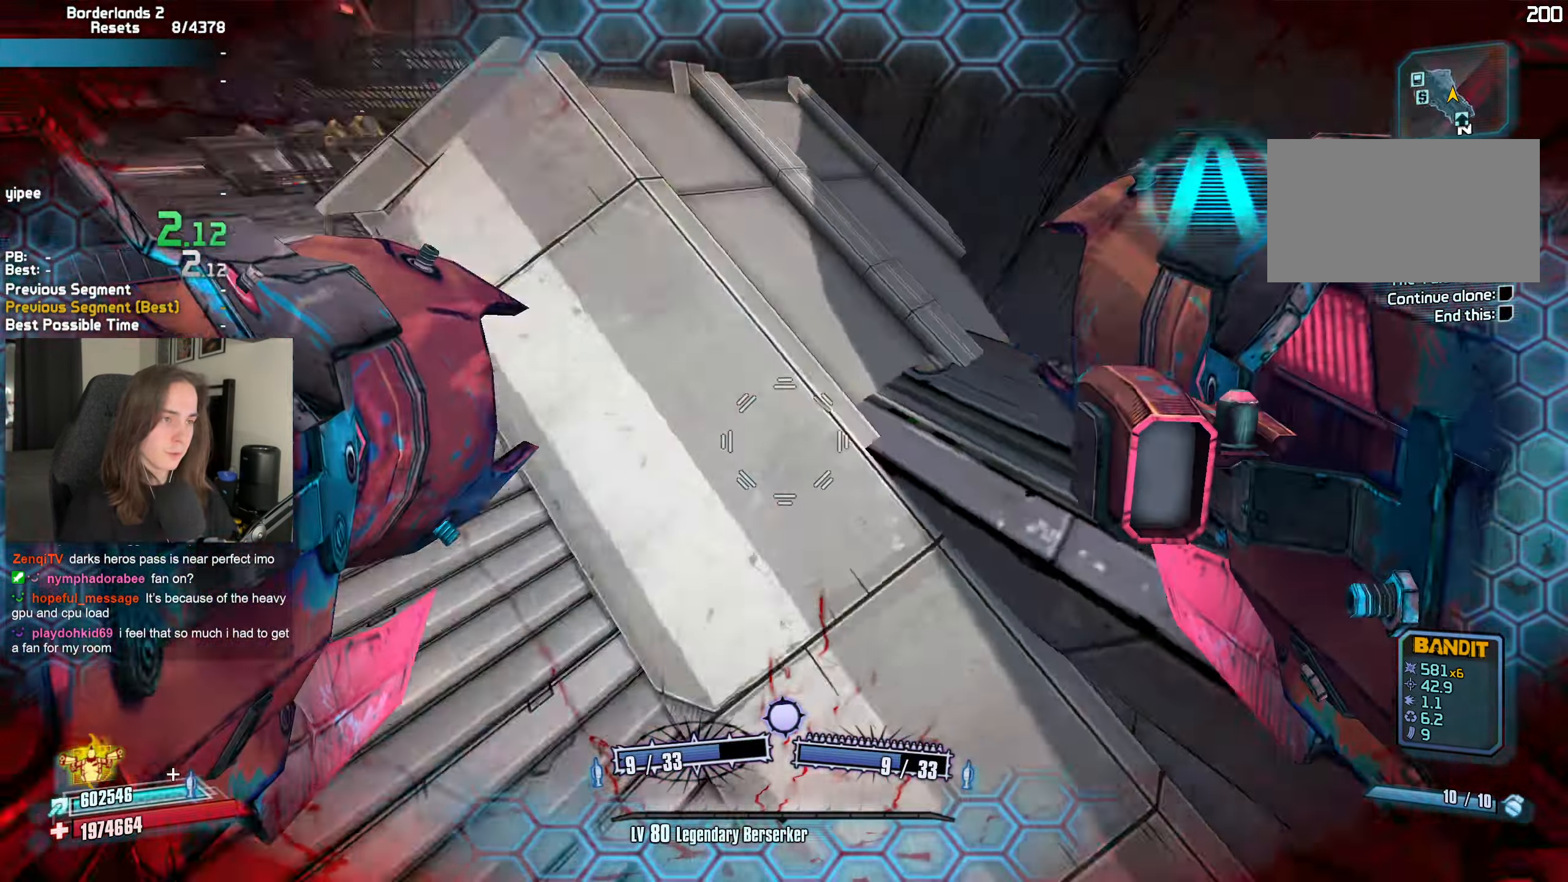
{"keys": ["d"], "mouse": [], "events": [[34, "mouse_left", "down"], [34, "mouse_right", "down"], [134, "mouse_left", "up"], [134, "mouse_right", "up"], [217, "a", "up"], [267, "d", "down"]]}
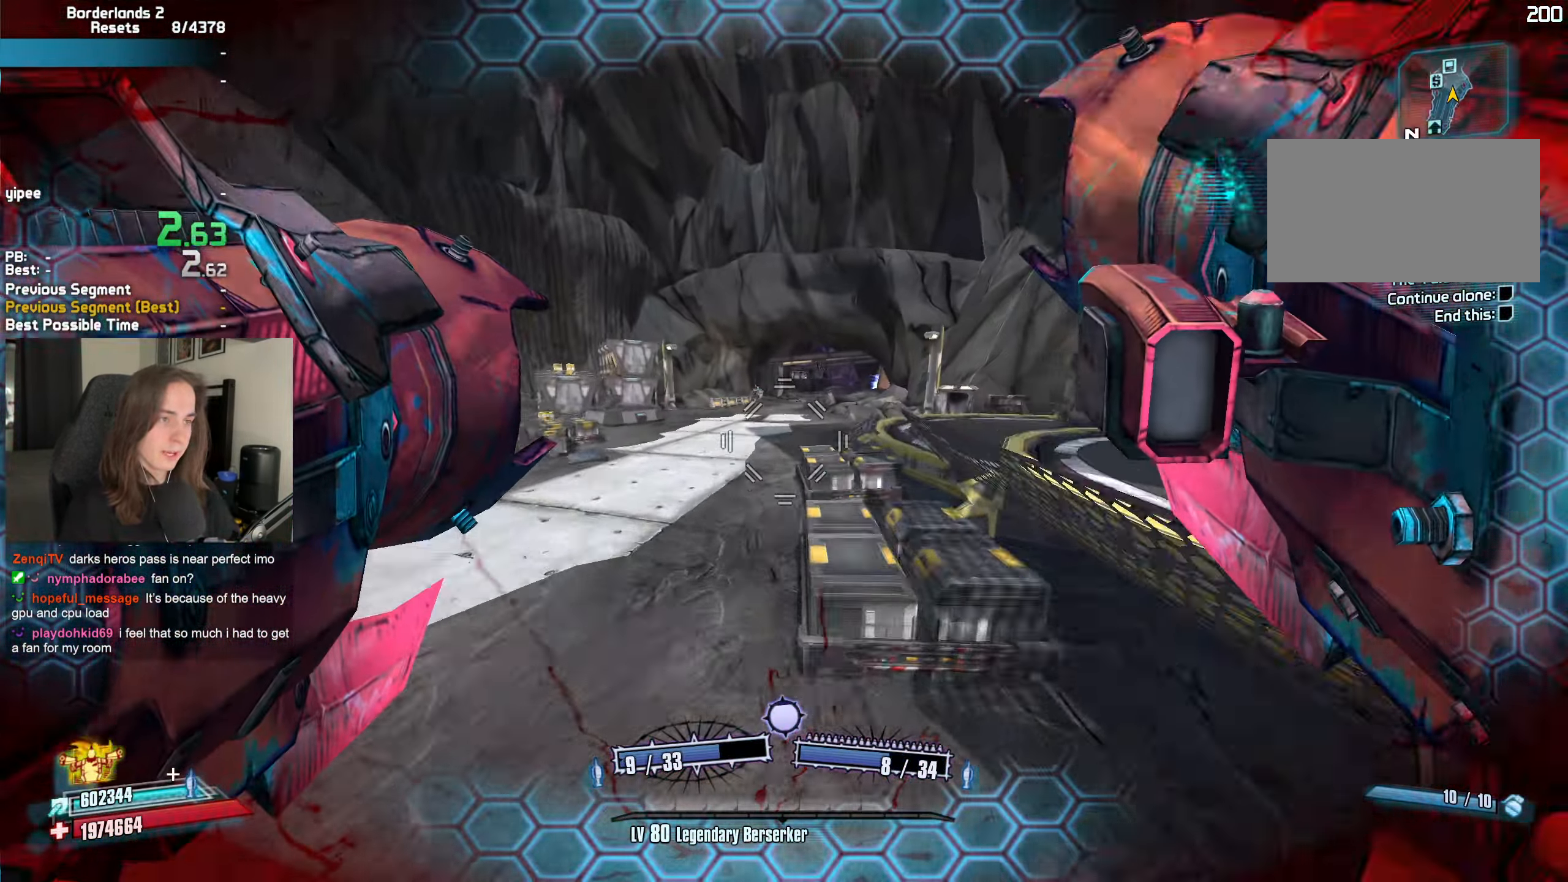
{"keys": ["w"], "mouse": [], "events": [[100, "d", "up"], [284, "d", "down"], [384, "w", "down"], [434, "d", "up"]]}
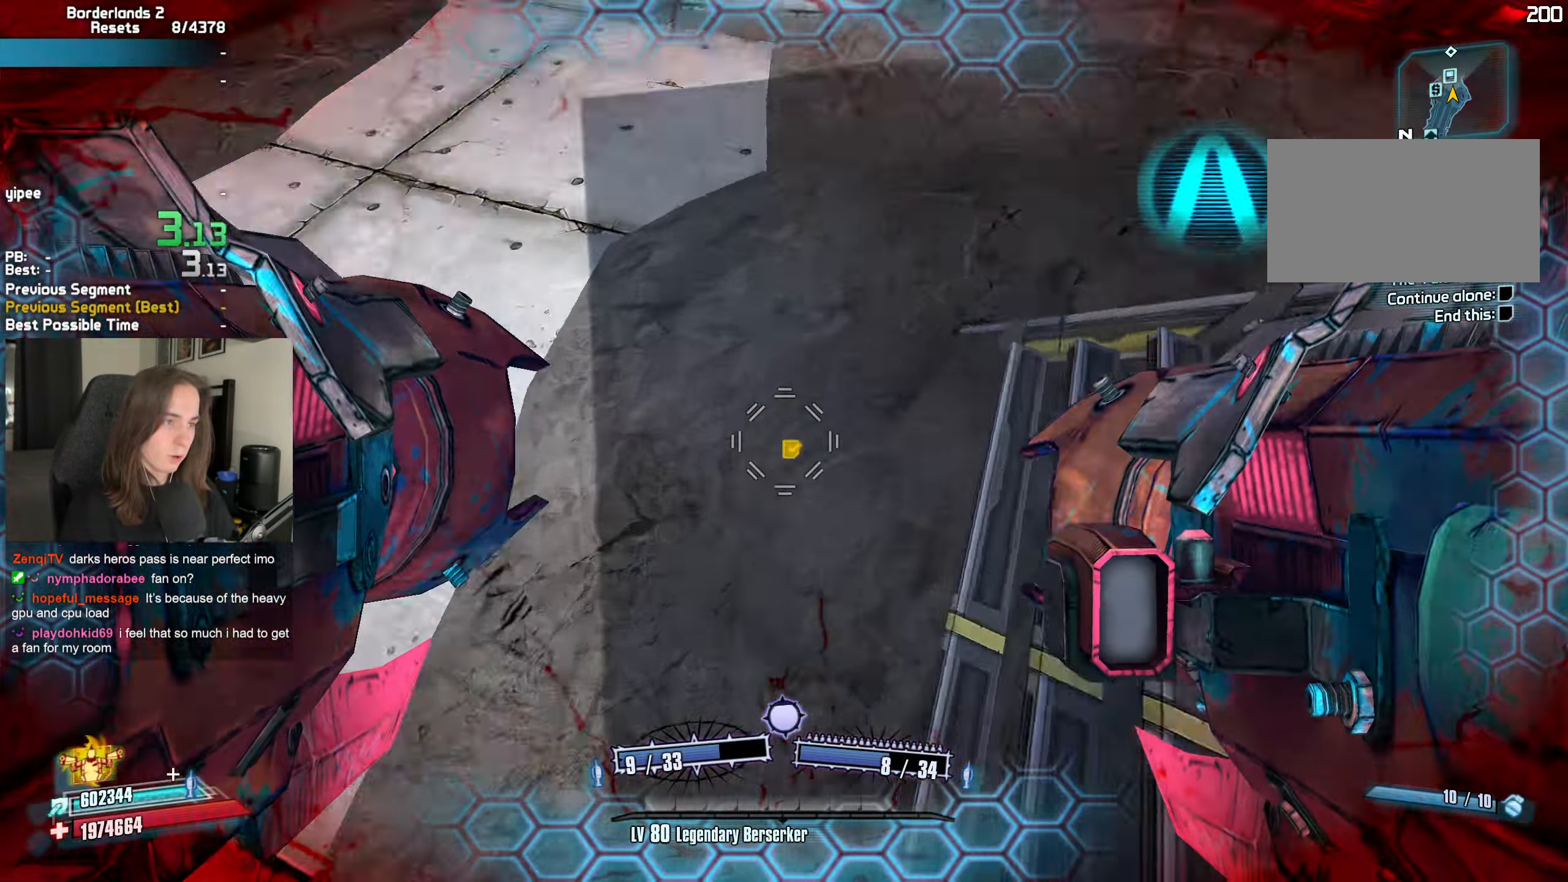
{"keys": [], "mouse": [], "events": [[17, "mouse_right", "down"], [67, "mouse_left", "down"], [67, "r", "down"], [117, "b", "down"], [167, "b", "up"], [167, "r", "up"], [400, "w", "up"], [434, "mouse_left", "up"], [434, "mouse_right", "up"]]}
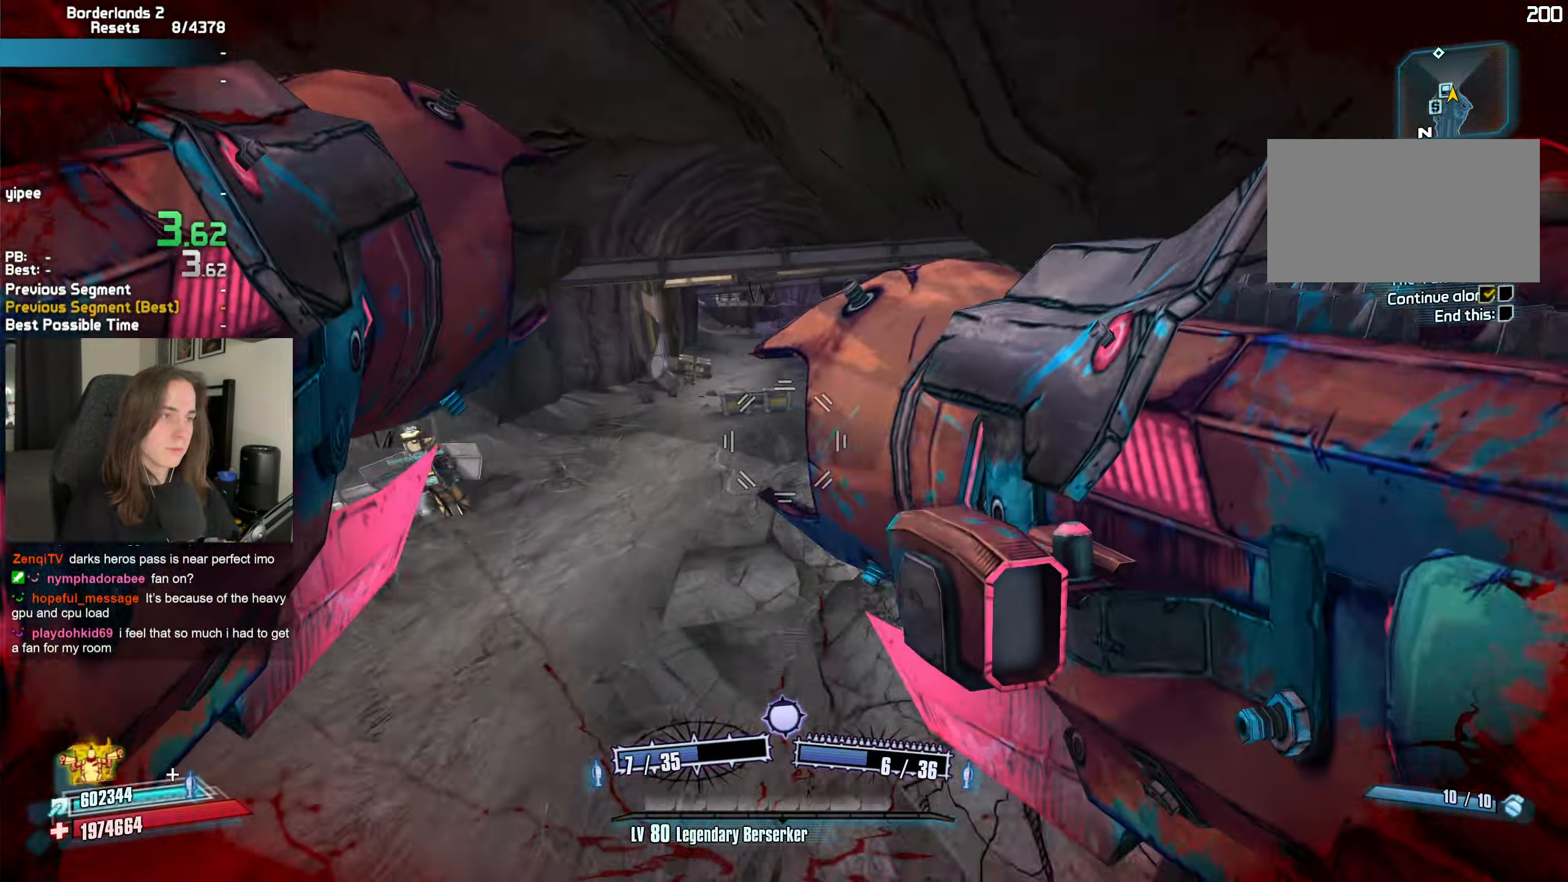
{"keys": ["w"], "mouse": [], "events": [[450, "w", "down"]]}
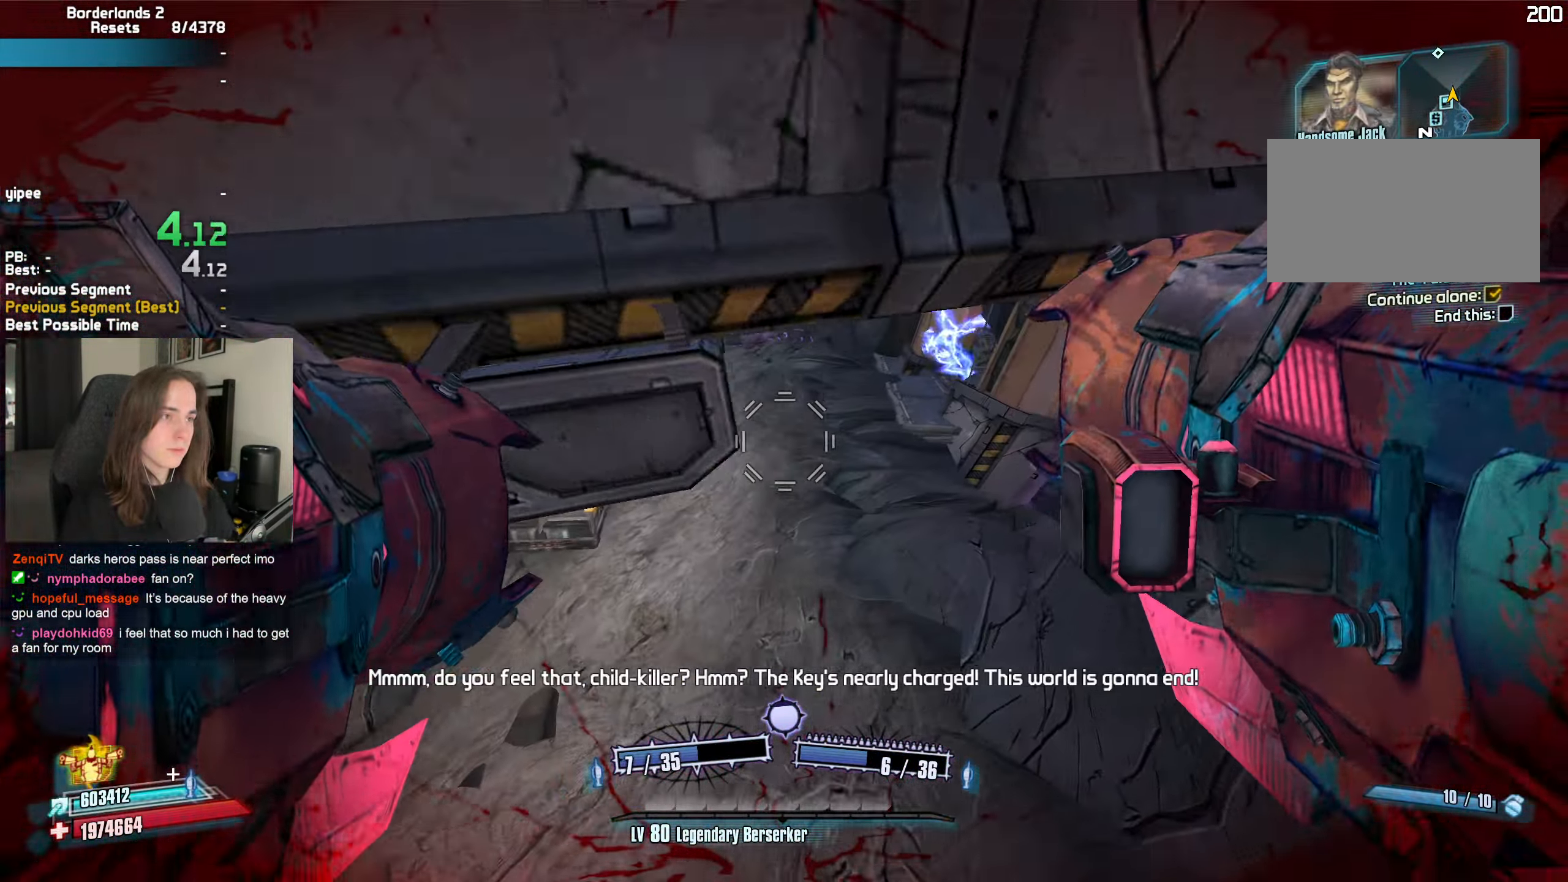
{"keys": [], "mouse": [], "events": [[50, "r", "down"], [151, "r", "up"], [184, "escape", "down"], [234, "w", "up"], [284, "escape", "up"], [434, "space", "down"], [467, "space", "up"]]}
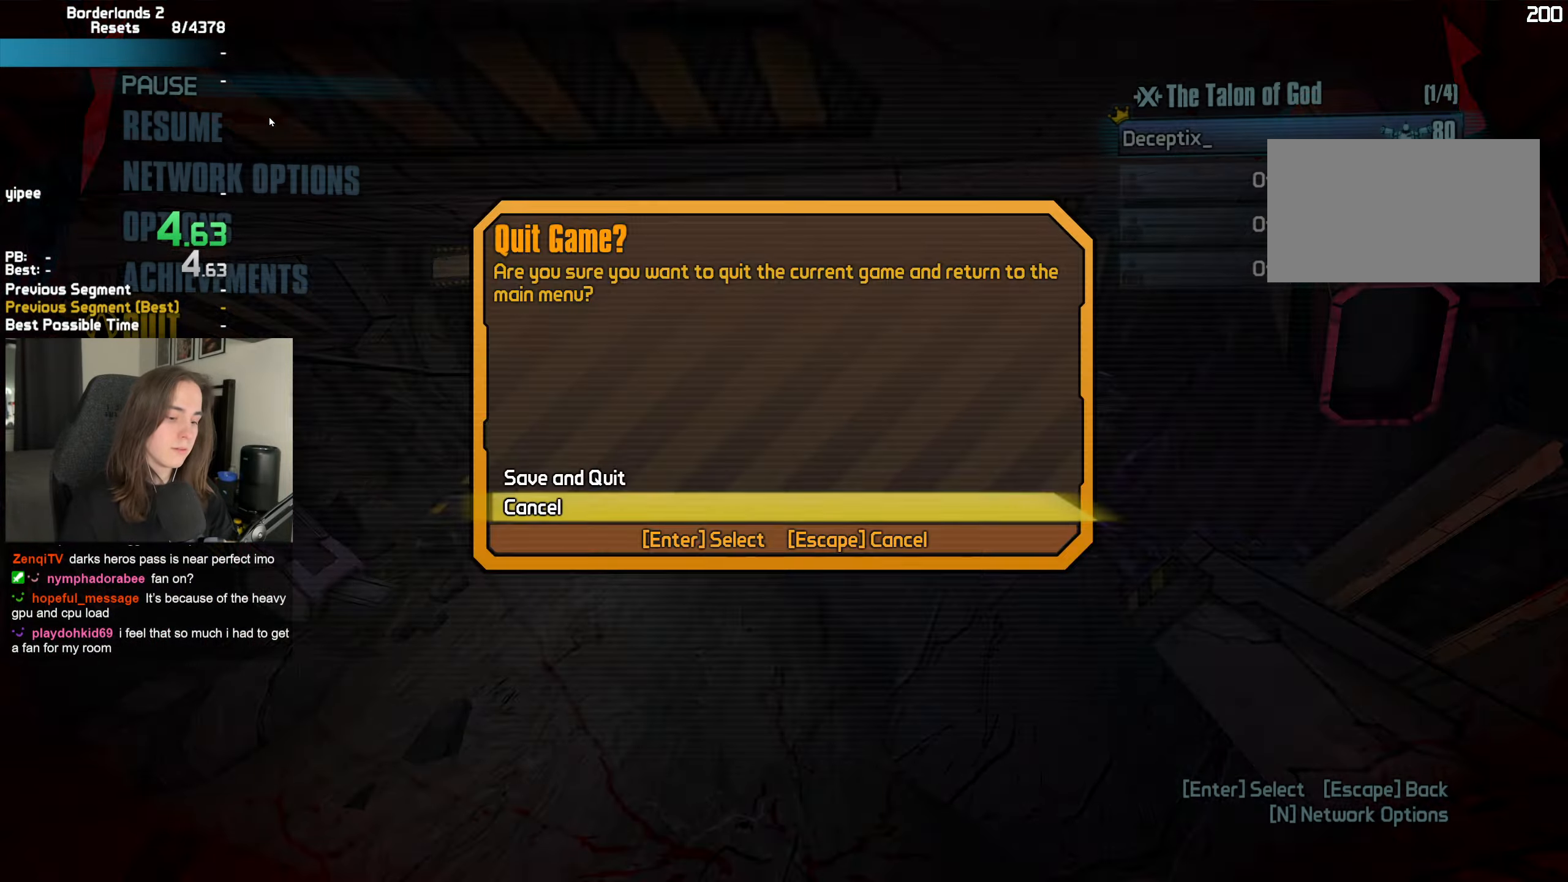
{"keys": [], "mouse": [], "events": [[16, "up", "down"], [66, "space", "down"], [66, "up", "up"], [116, "space", "up"], [400, "c", "down"], [433, "c", "up"]]}
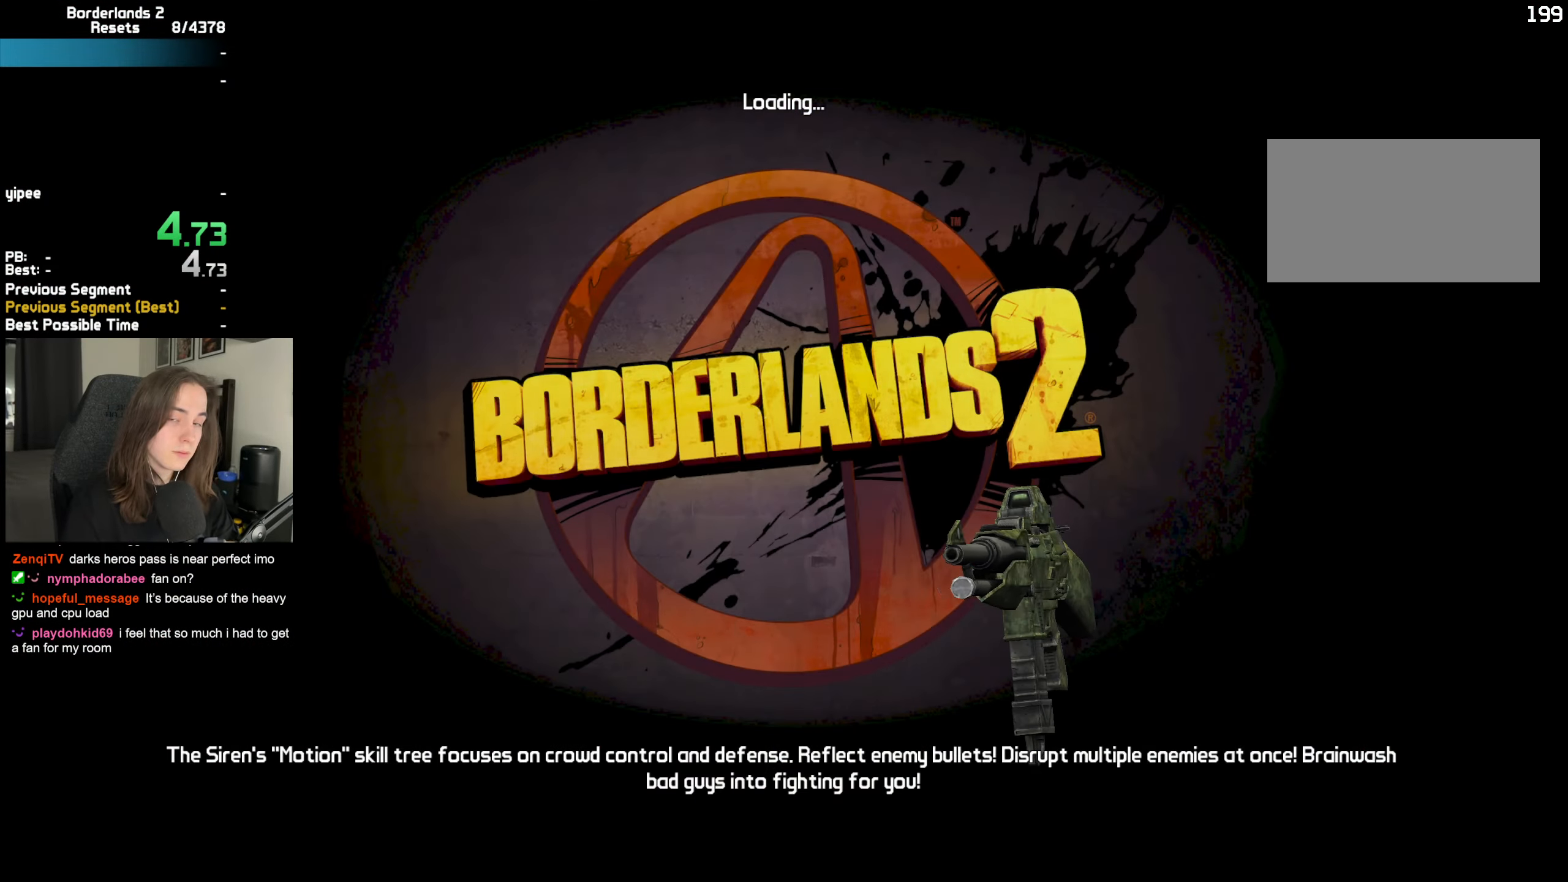
{"keys": ["space"], "mouse": [], "events": [[33, "c", "down"], [83, "c", "up"], [183, "c", "down"], [266, "c", "up"], [366, "space", "down"], [416, "space", "up"], [500, "space", "down"]]}
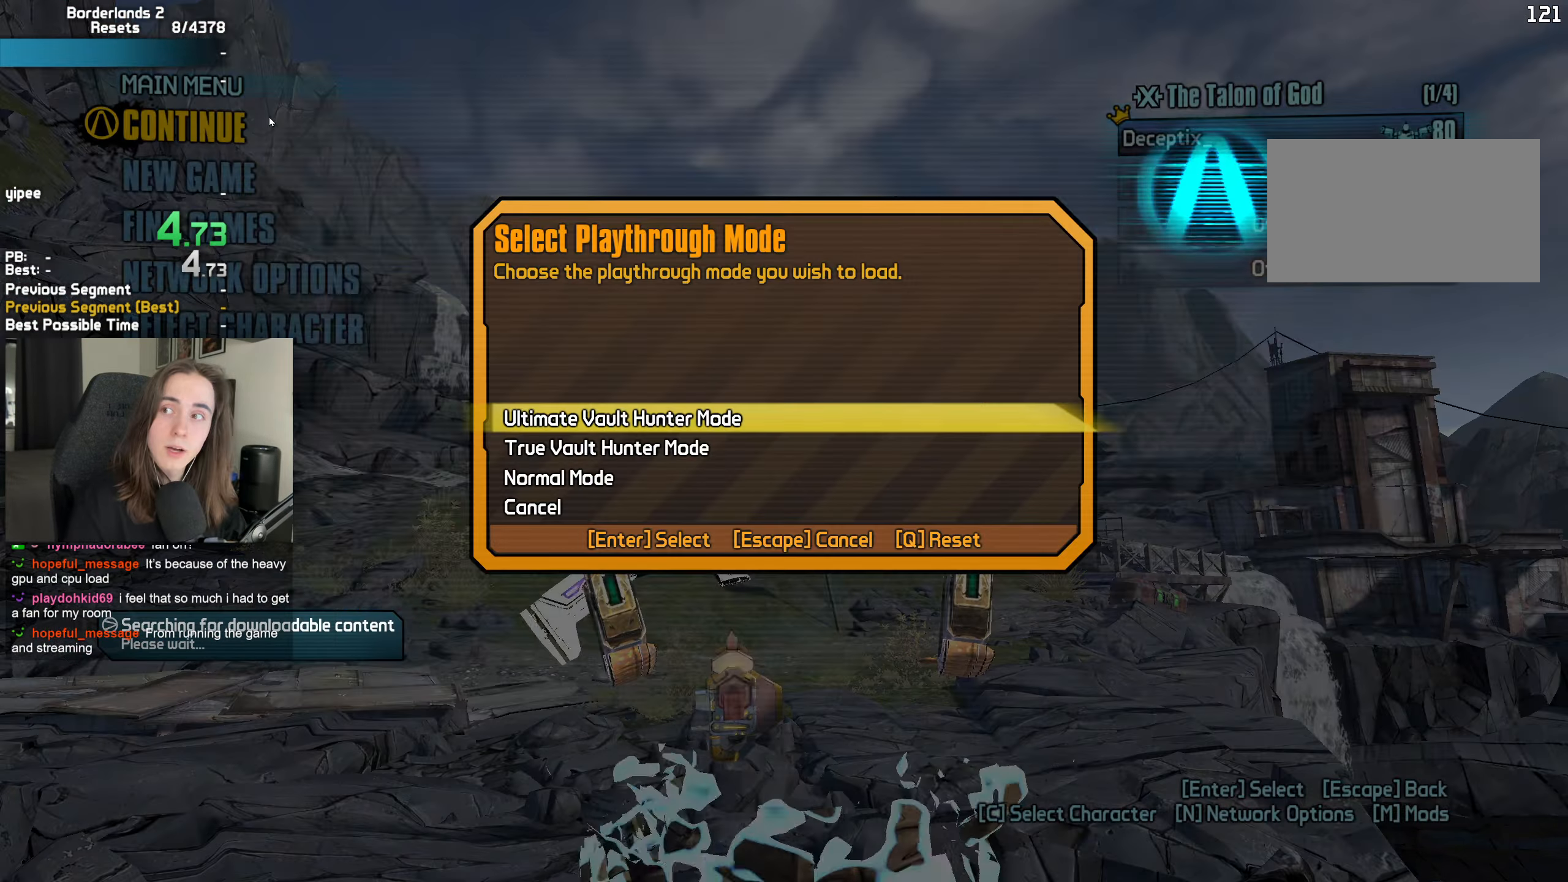
{"keys": ["space"], "mouse": [], "events": [[50, "space", "up"], [150, "space", "down"], [183, "space", "up"], [283, "space", "down"], [383, "space", "up"], [466, "space", "down"]]}
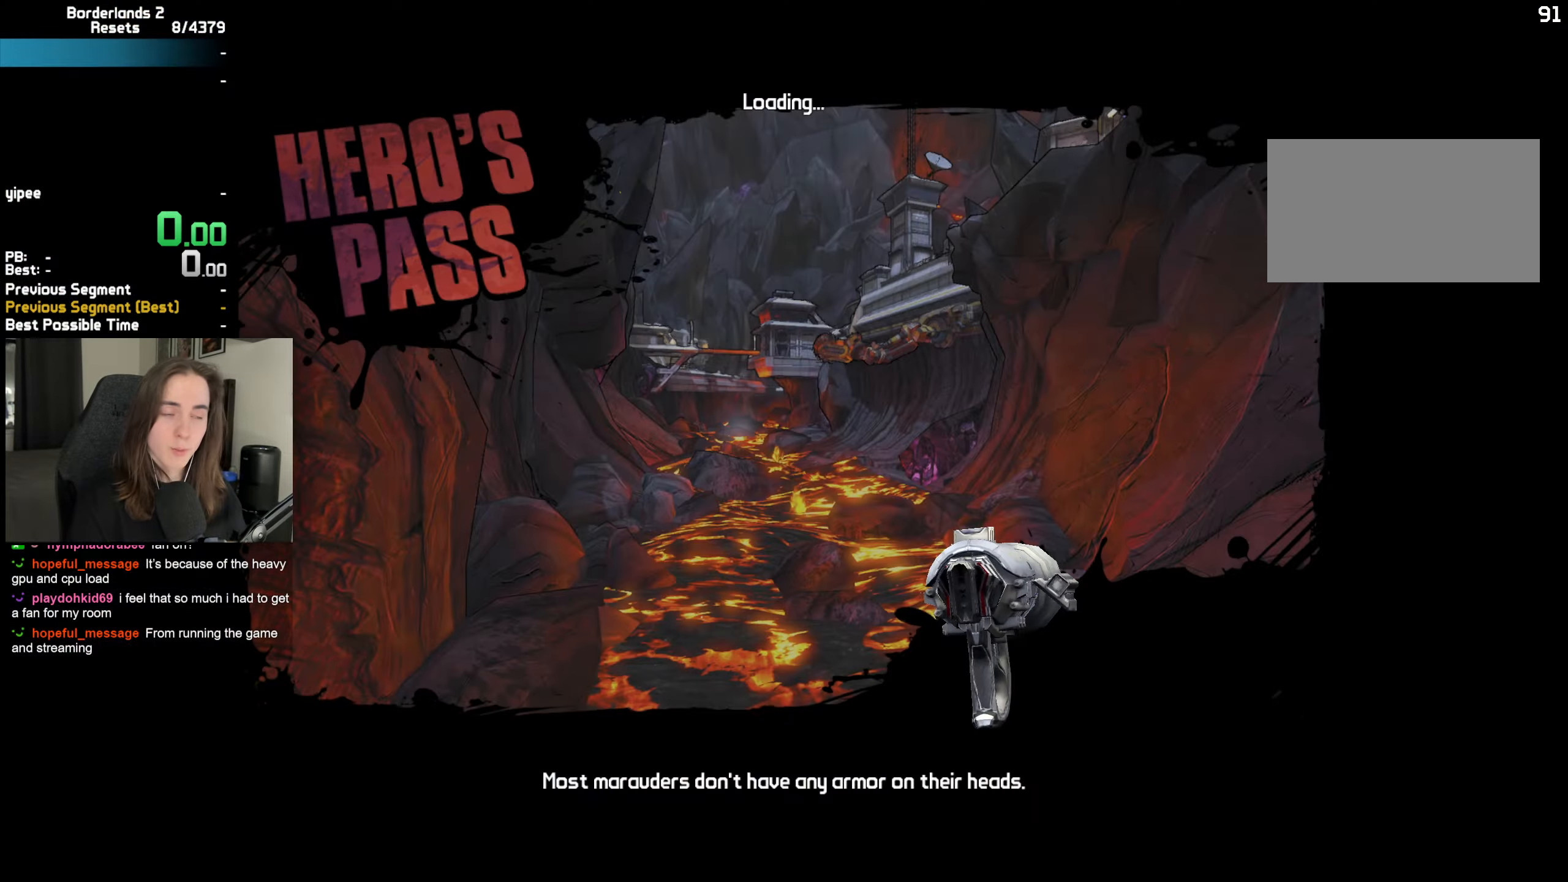
{"keys": [], "mouse": [], "events": [[66, "space", "up"]]}
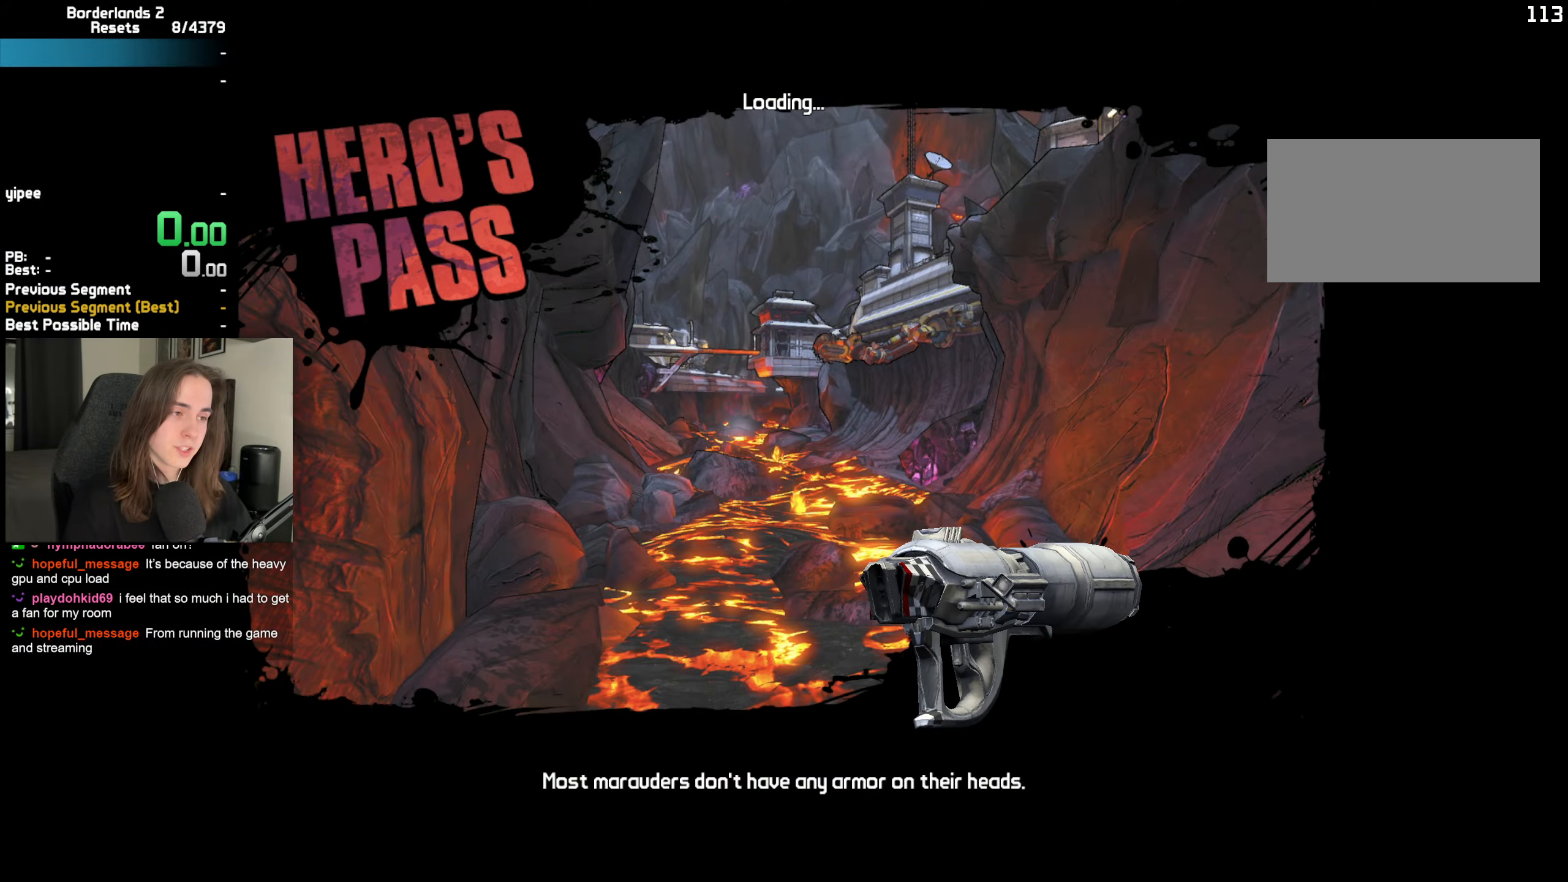
{"keys": ["w"], "mouse": [], "events": [[216, "mouse_middle", "down"], [216, "shift", "down"], [216, "w", "down"], [316, "shift", "up"], [366, "mouse_middle", "up"], [416, "shift", "down"], [500, "shift", "up"]]}
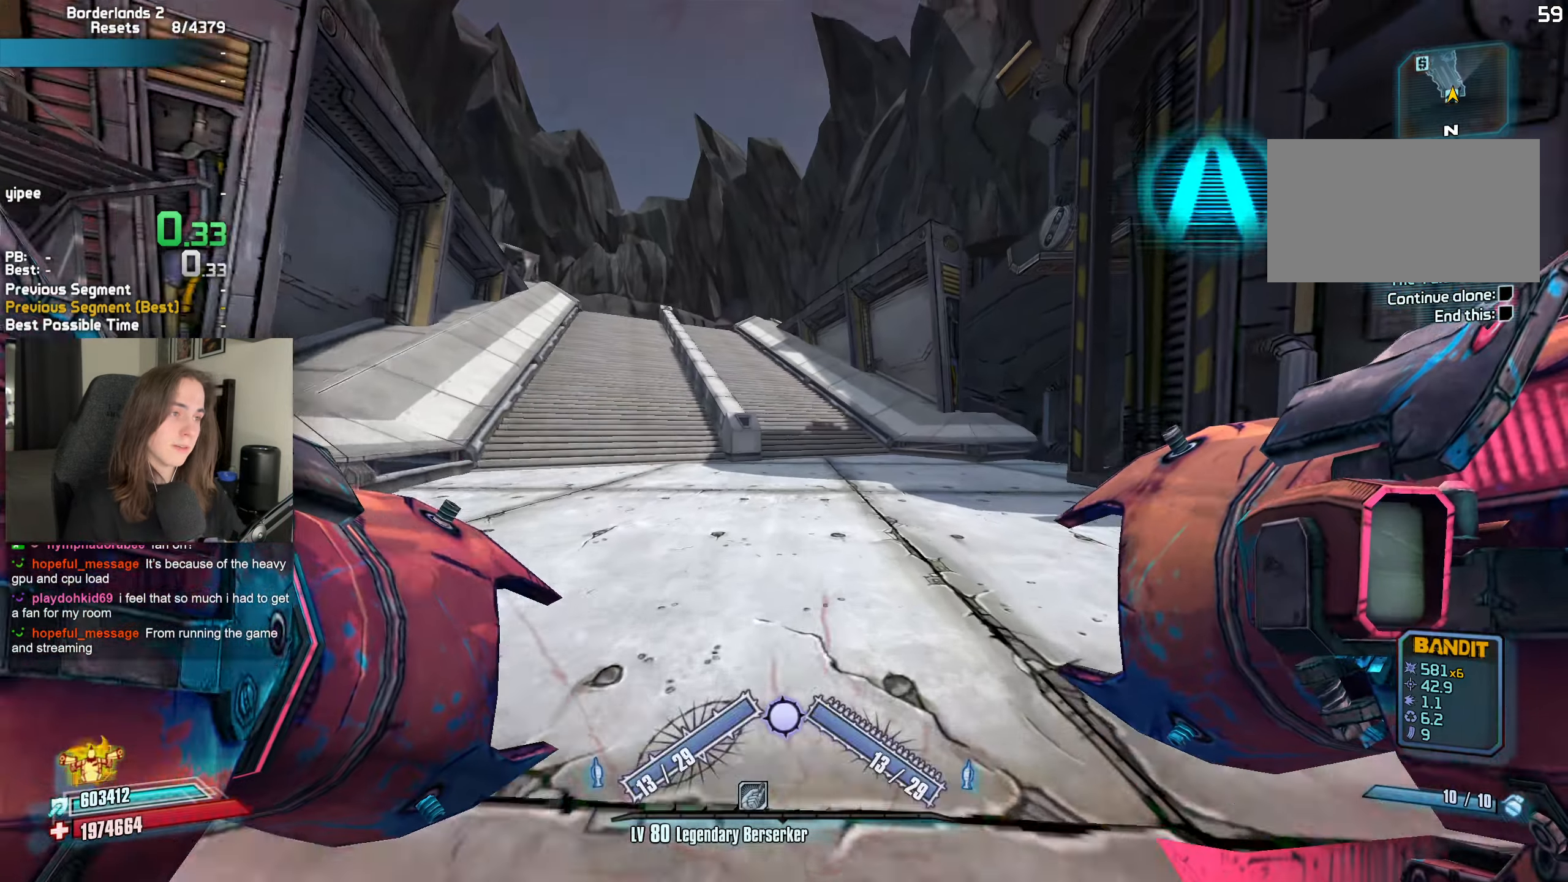
{"keys": ["w"], "mouse": ["right"], "events": [[233, "space", "down"], [266, "space", "up"], [283, "mouse_left", "down"], [333, "mouse_right", "down"], [333, "r", "down"], [383, "b", "down"], [383, "mouse_left", "up"], [433, "b", "up"], [466, "r", "up"]]}
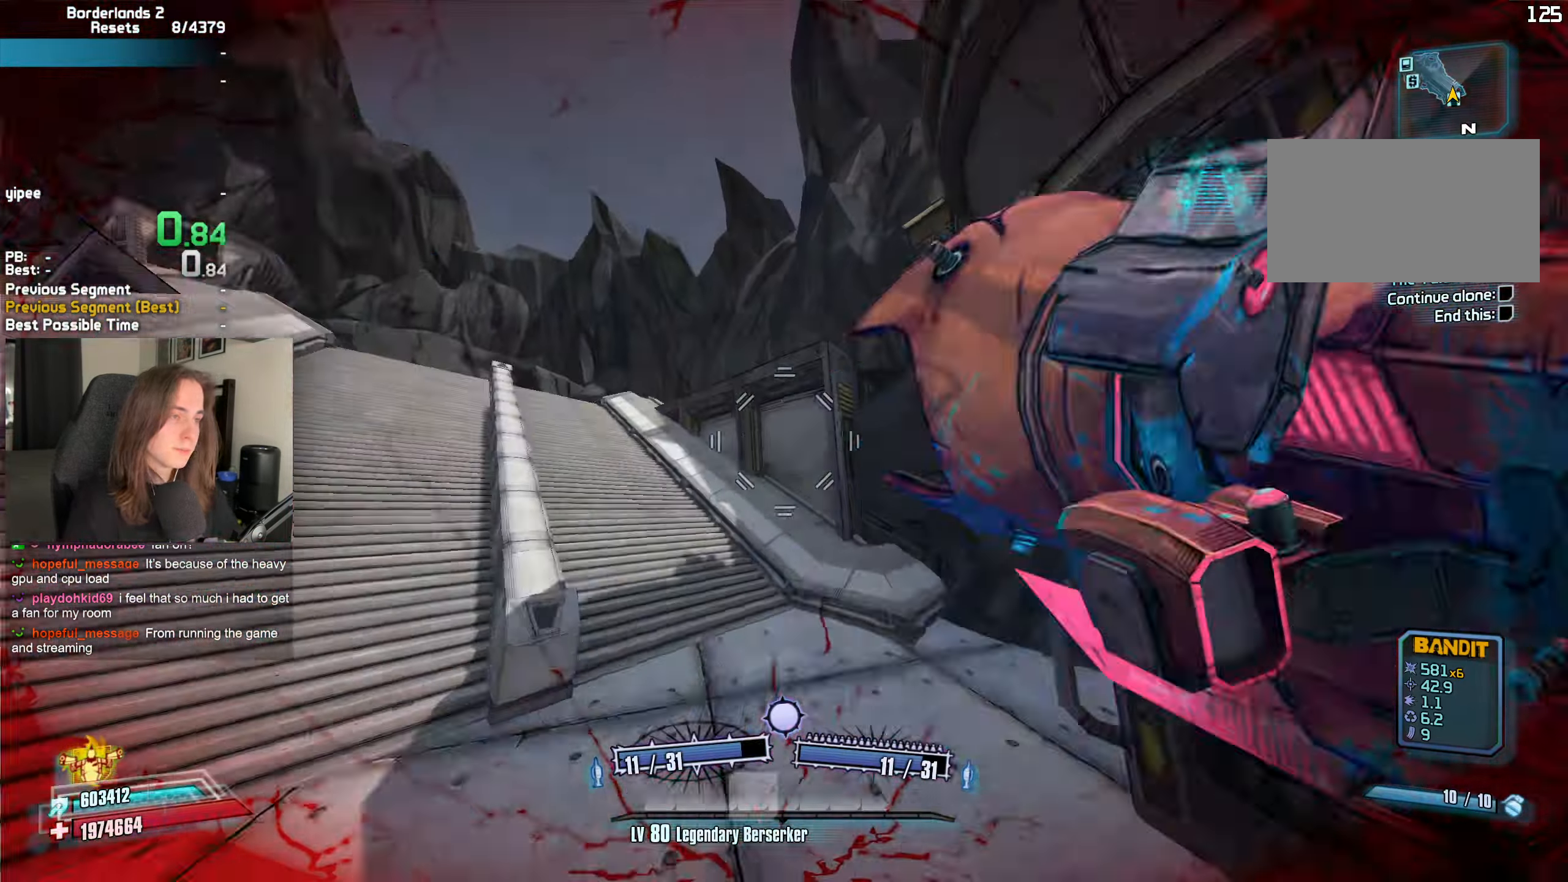
{"keys": ["w"], "mouse": [], "events": [[66, "mouse_right", "up"]]}
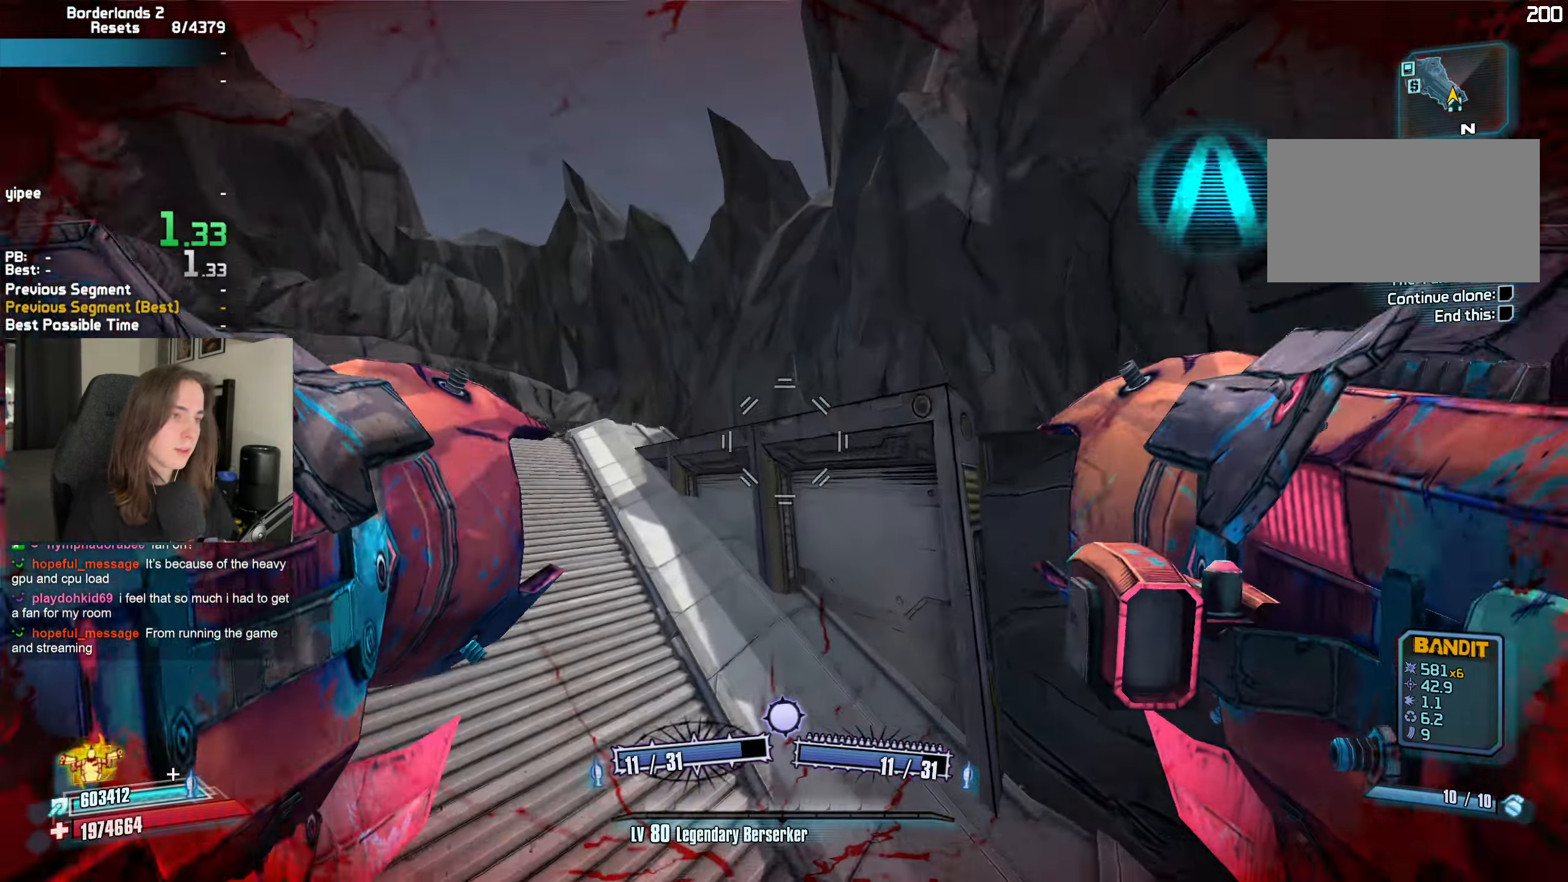
{"keys": ["a"], "mouse": [], "events": [[316, "a", "down"], [366, "w", "up"]]}
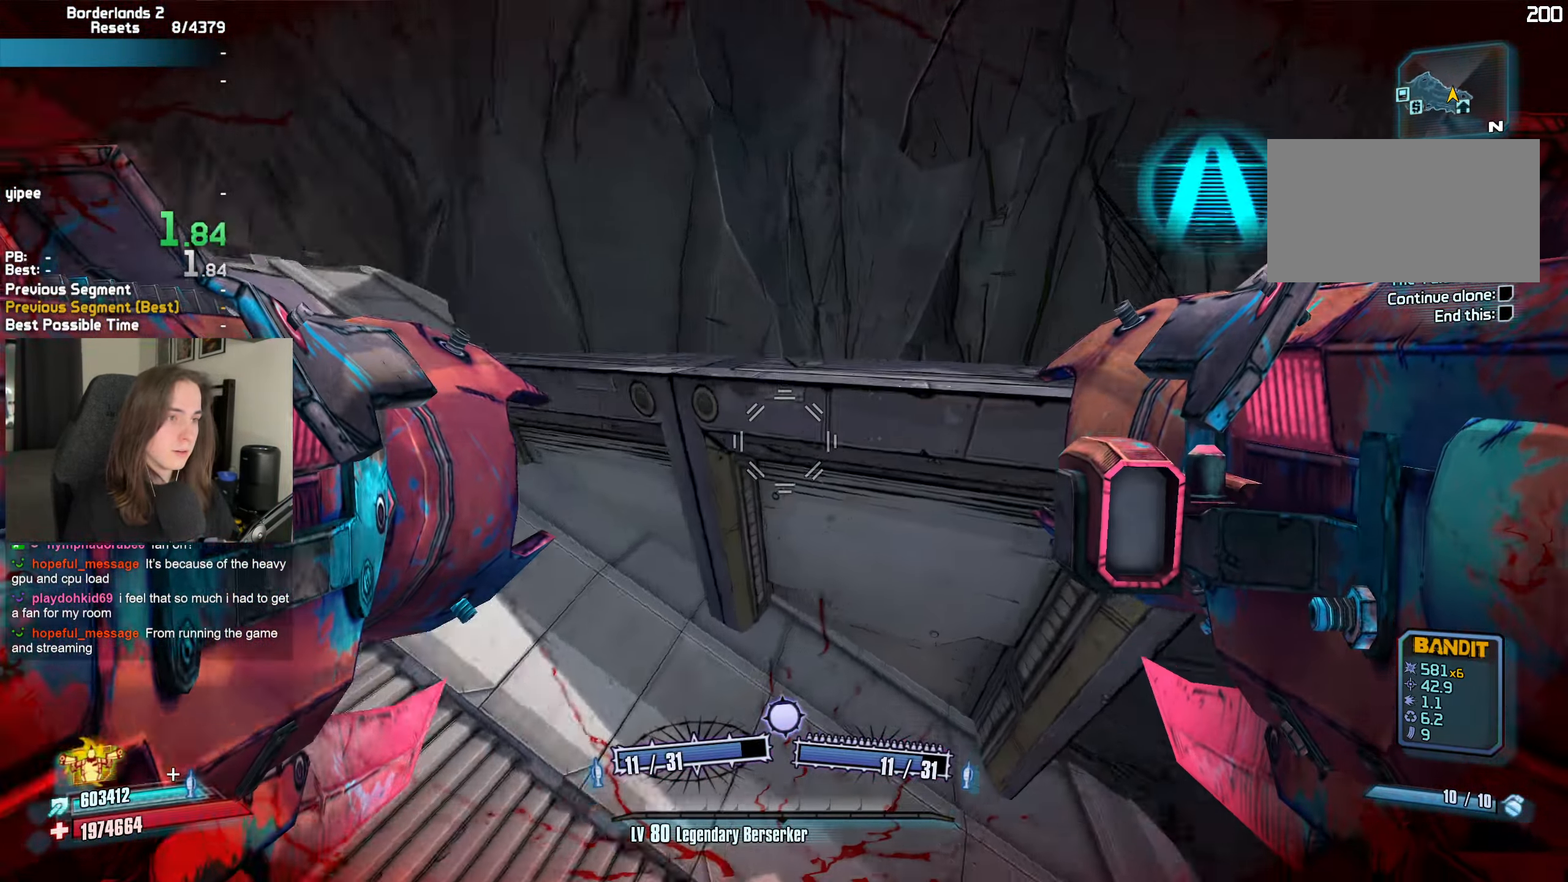
{"keys": ["a"], "mouse": [], "events": [[200, "mouse_left", "down"], [233, "b", "down"], [233, "mouse_right", "down"], [233, "r", "down"], [333, "b", "up"], [333, "r", "up"], [433, "mouse_left", "up"], [433, "mouse_right", "up"]]}
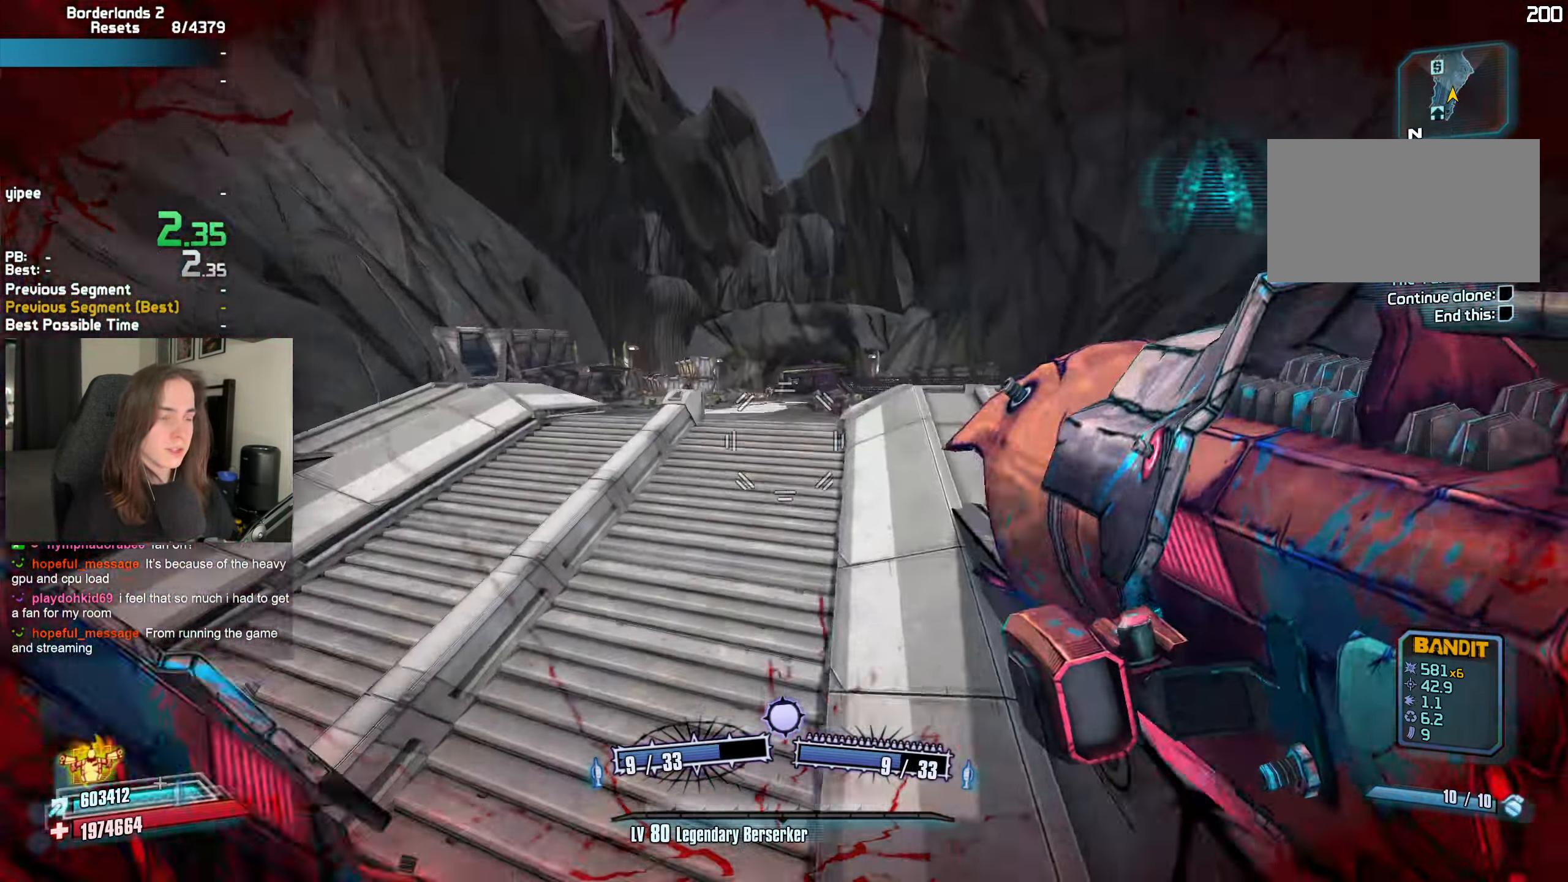
{"keys": ["w"], "mouse": [], "events": [[350, "d", "down"], [400, "w", "down"], [433, "a", "up"], [433, "d", "up"]]}
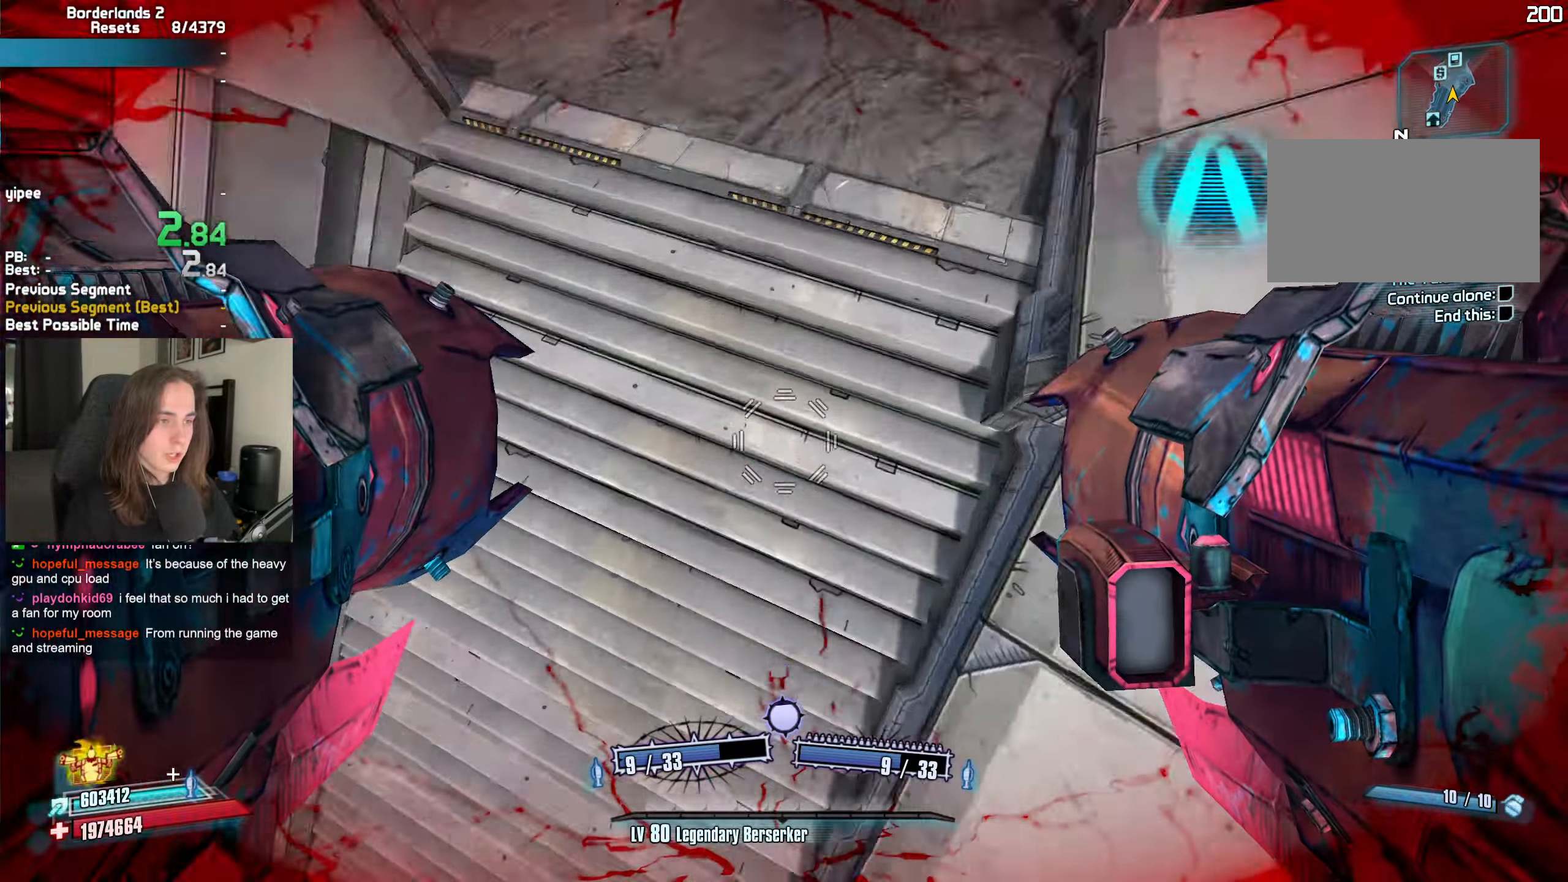
{"keys": ["d"], "mouse": [], "events": [[83, "mouse_right", "down"], [133, "b", "down"], [133, "mouse_left", "down"], [133, "r", "down"], [217, "b", "up"], [217, "r", "up"], [317, "mouse_left", "up"], [317, "mouse_right", "up"], [367, "d", "down"], [417, "w", "up"]]}
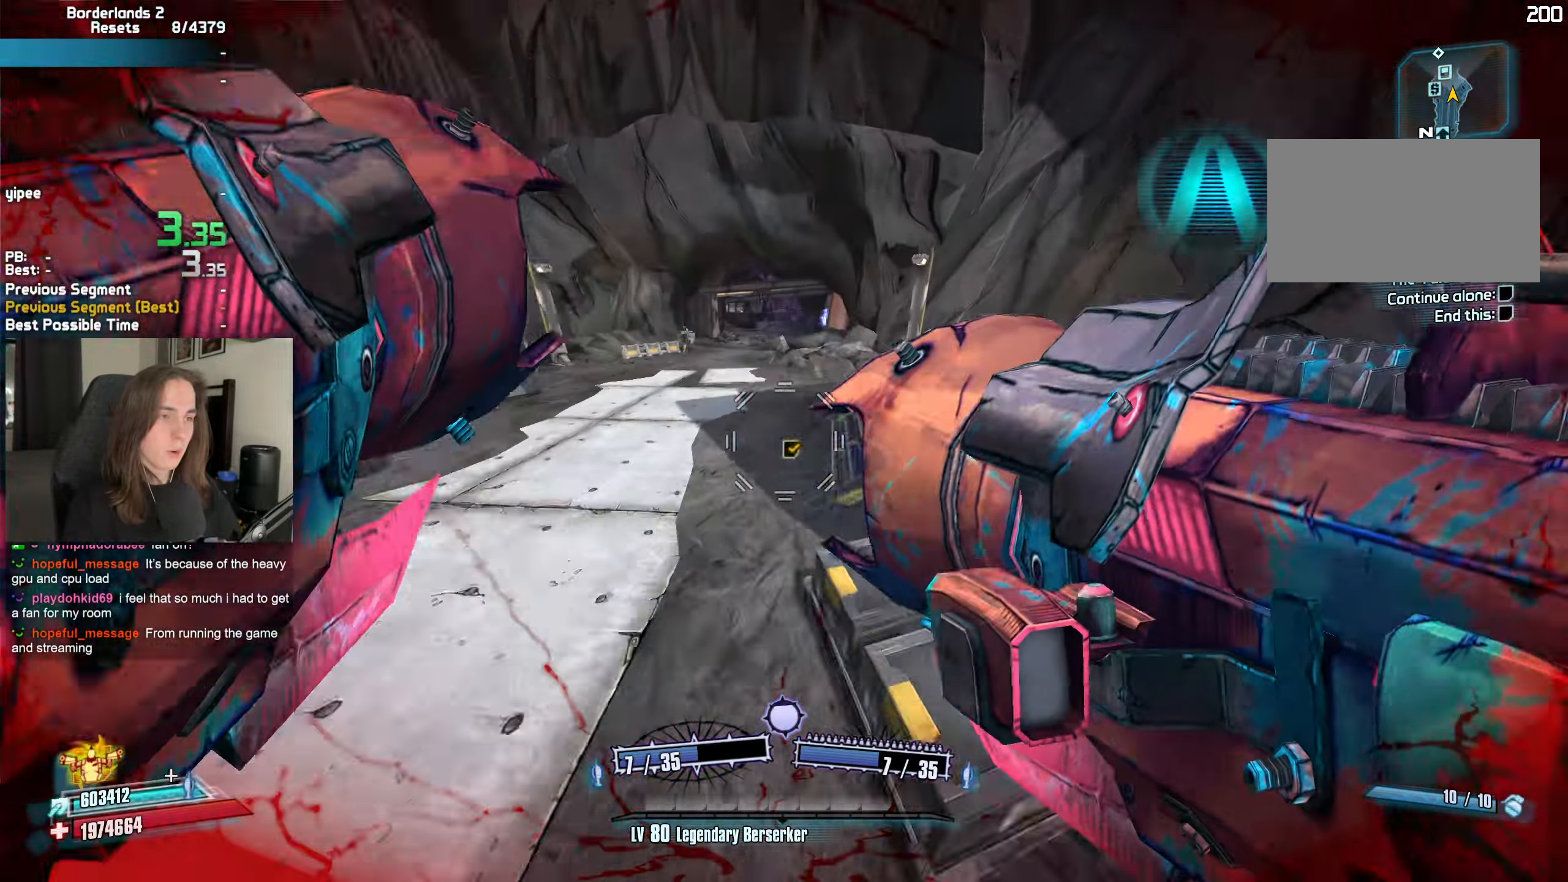
{"keys": ["w"], "mouse": [], "events": [[183, "w", "down"], [233, "d", "up"], [333, "a", "down"], [433, "a", "up"]]}
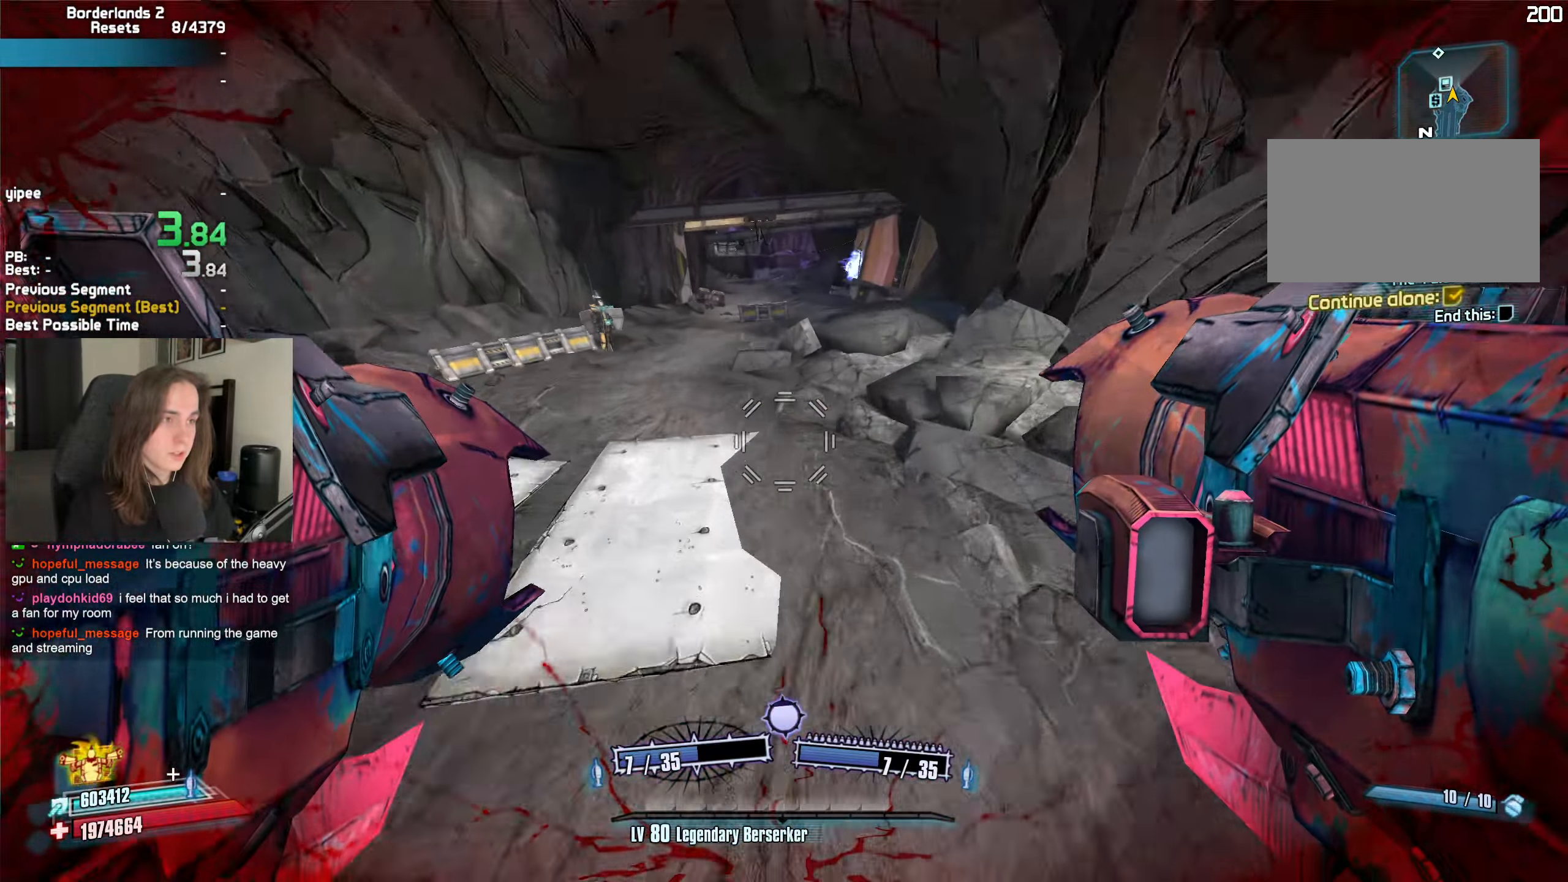
{"keys": ["w"], "mouse": [], "events": [[200, "mouse_left", "down"], [200, "mouse_right", "down"], [350, "mouse_left", "up"], [350, "mouse_right", "up"]]}
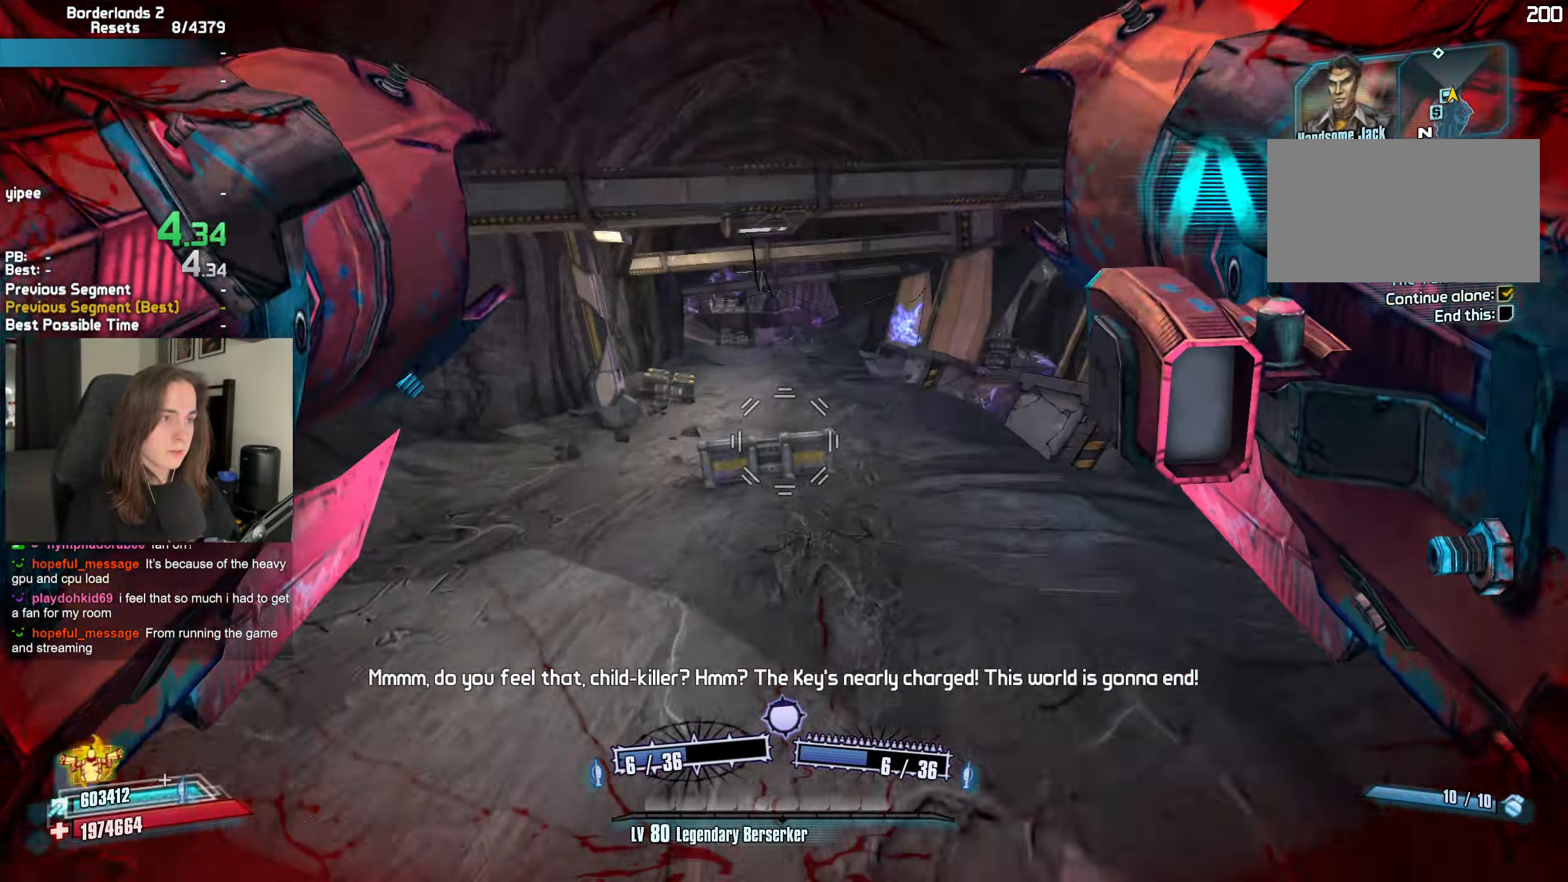
{"keys": ["a", "w"], "mouse": [], "events": [[83, "d", "down"], [450, "a", "down"], [450, "d", "up"]]}
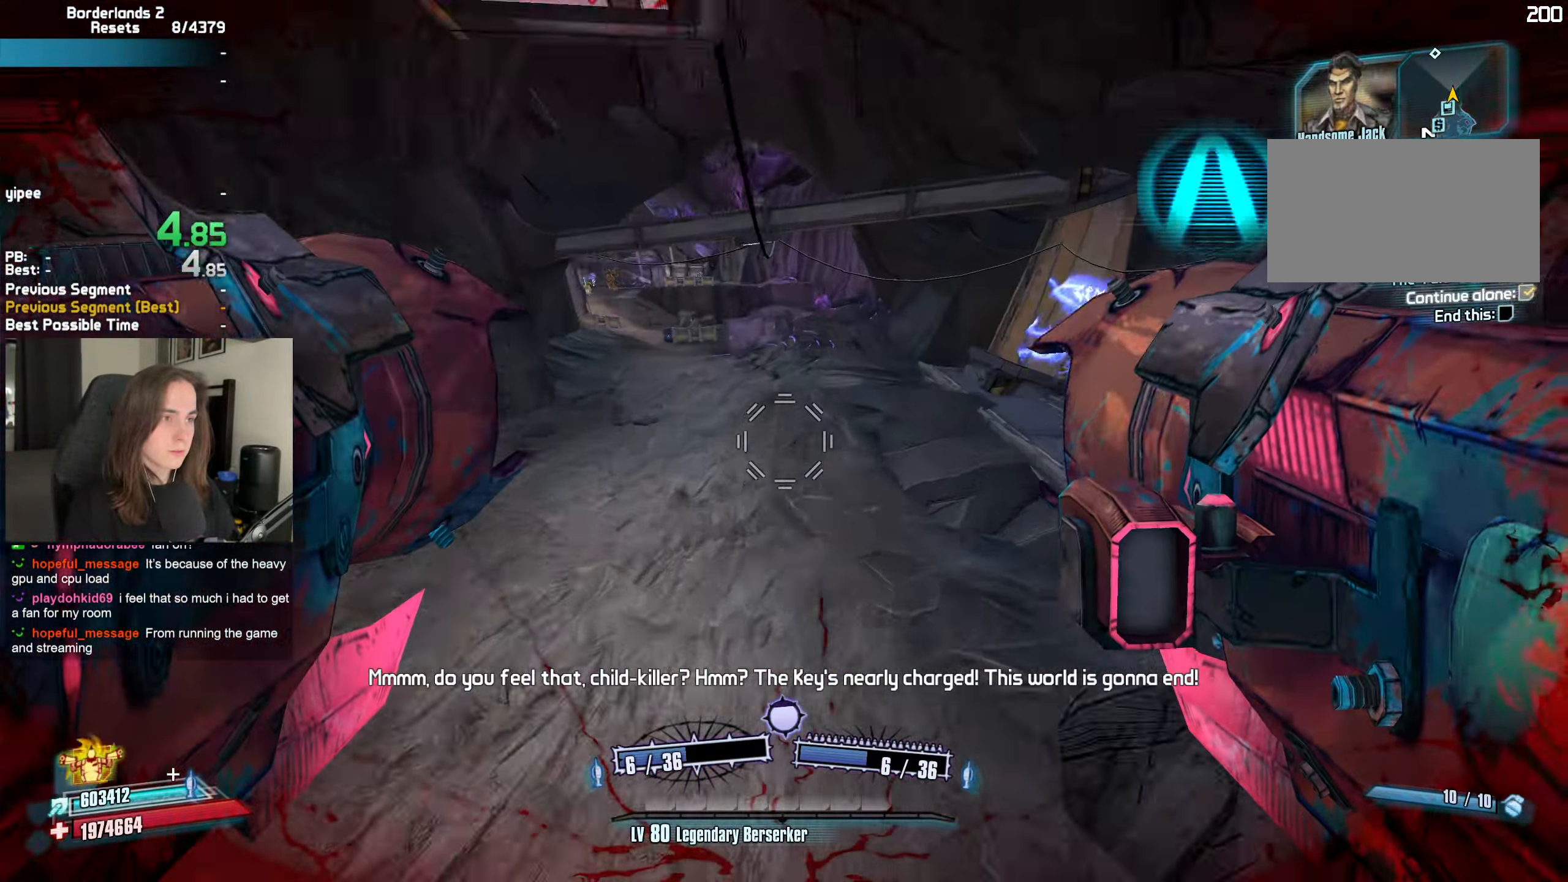
{"keys": [], "mouse": ["left", "right"], "events": [[100, "a", "up"], [283, "mouse_left", "down"], [283, "mouse_right", "down"], [333, "b", "down"], [333, "r", "down"], [383, "b", "up"], [383, "r", "up"], [467, "w", "up"]]}
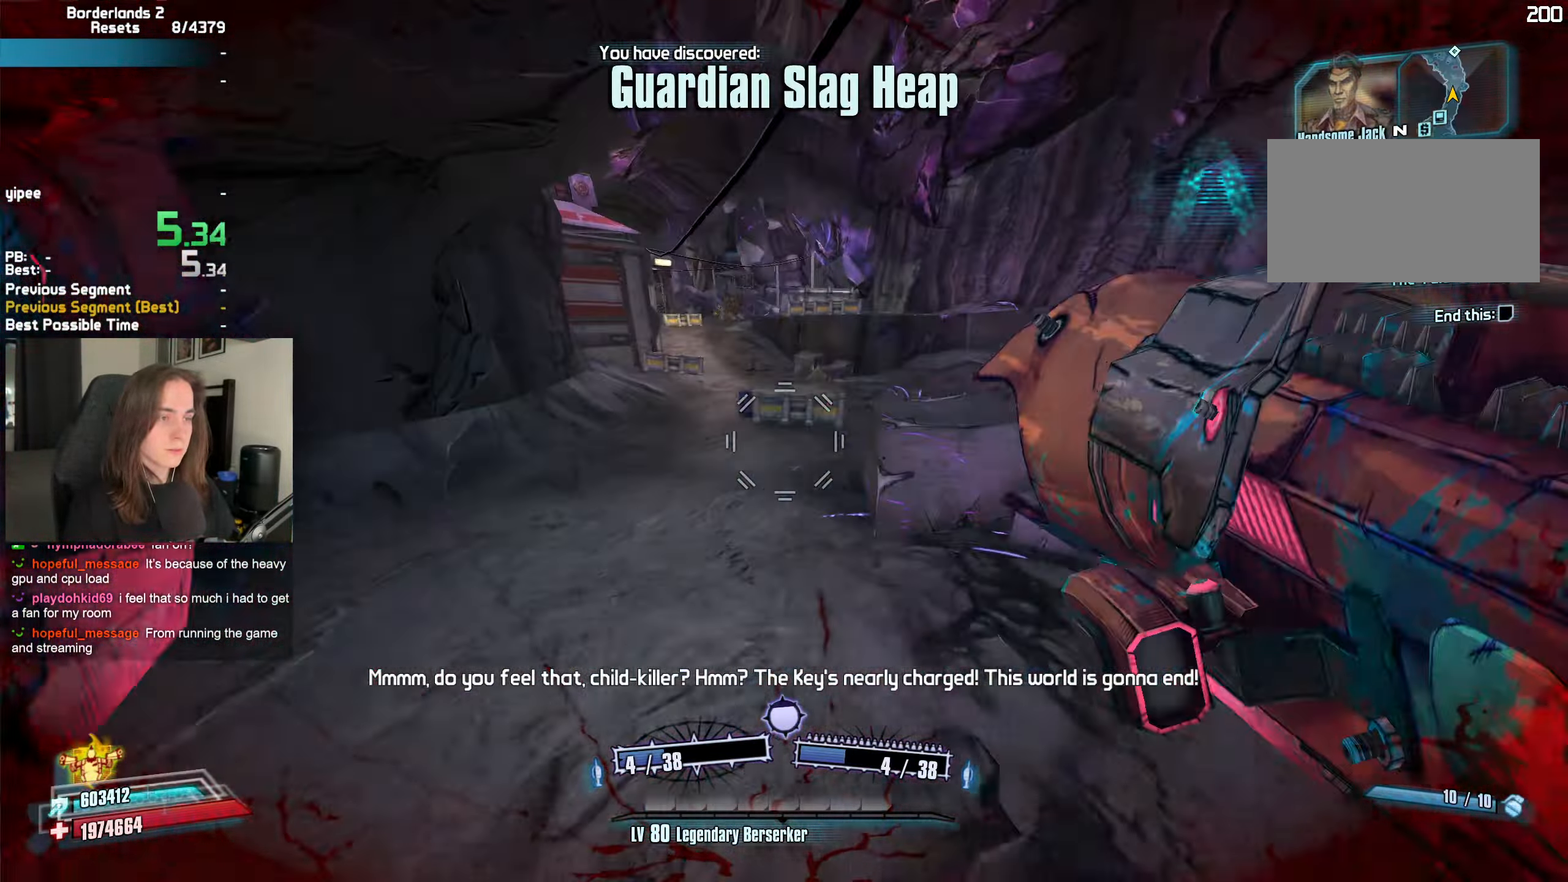
{"keys": ["a"], "mouse": [], "events": [[17, "a", "down"], [17, "w", "down"], [67, "w", "up"], [200, "mouse_left", "up"], [200, "mouse_right", "up"]]}